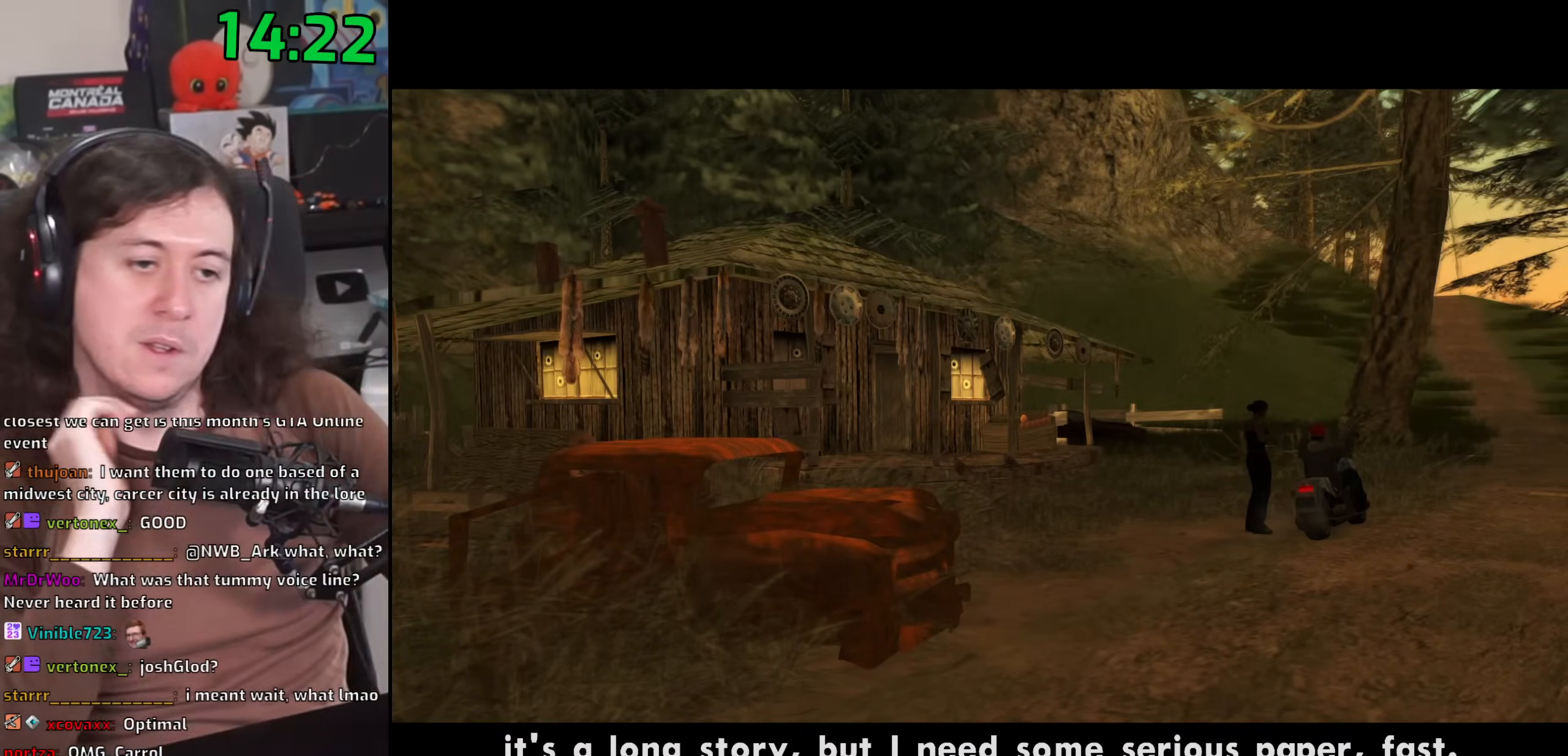
Gameplay with keyboard and mouse; each line is a JSON object with the keys and mouse buttons held at the frame after it. "events" lists presses ("down") and releases ("up") of "1", "2", "3", "4", "5", "6", "8", "a", "alt", "b", "c", "ctrl", "d", "down", "e", "escape", "f", "f1", "f2", "f3", "g", "h", "left", "n", "num2", "q", "r", "right", "s", "shift", "space", "t", "tab", "up", "v", "w", "x", "y", "z", "mouse_left", "mouse_wheel" and "mouse_right" between this image and that frame as [ms after this image, input, new state], when the widget could be followed in between. "mouse_left", "mouse_wheel", "mouse_right" = the "left", "wheel", "right" buttons of the "mouse" list. No other keys are recorded. "wheel" means that the mouse wheel is clicked or scrolled. Mouse movement is not recorded.
{"keys": [], "mouse": [], "events": []}
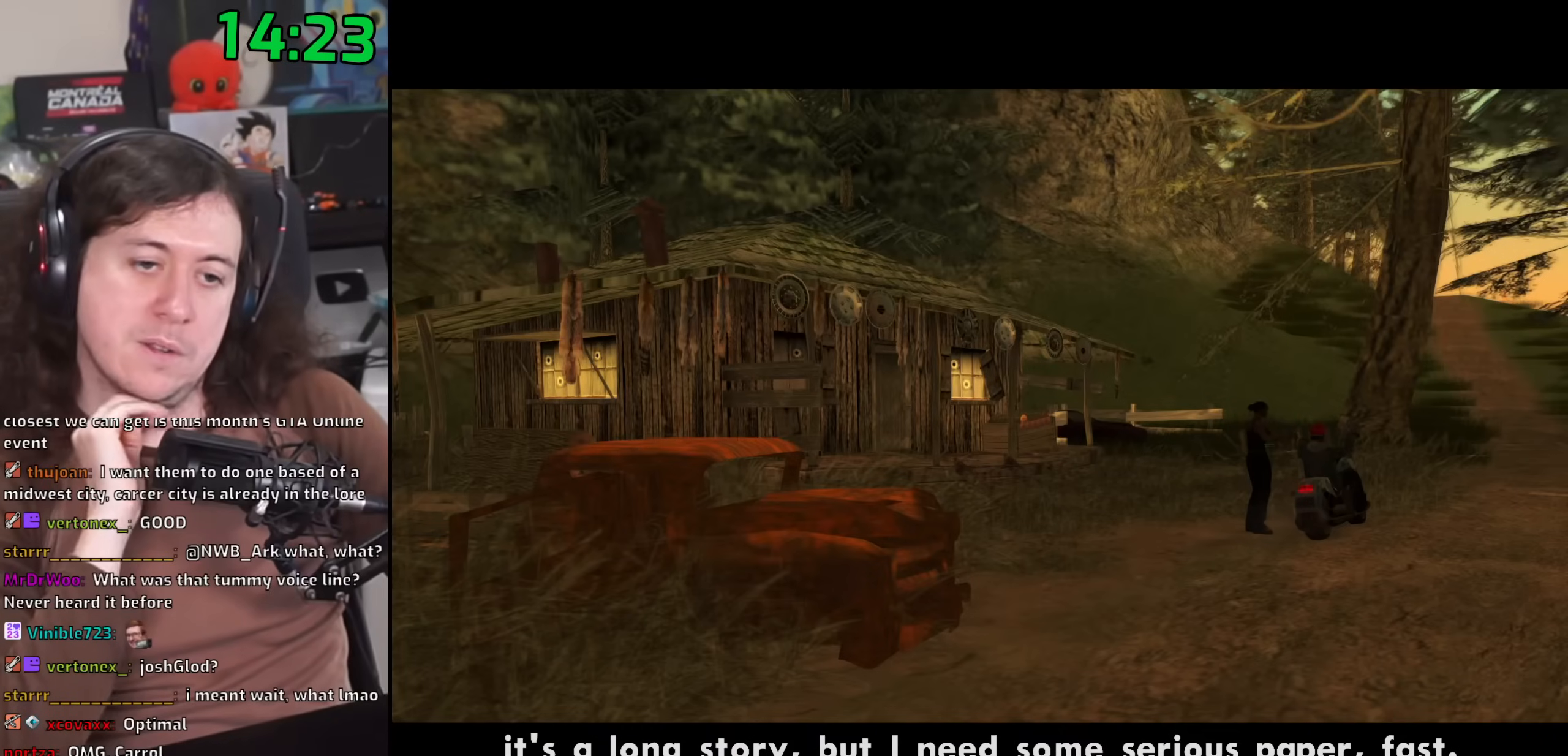
{"keys": [], "mouse": [], "events": []}
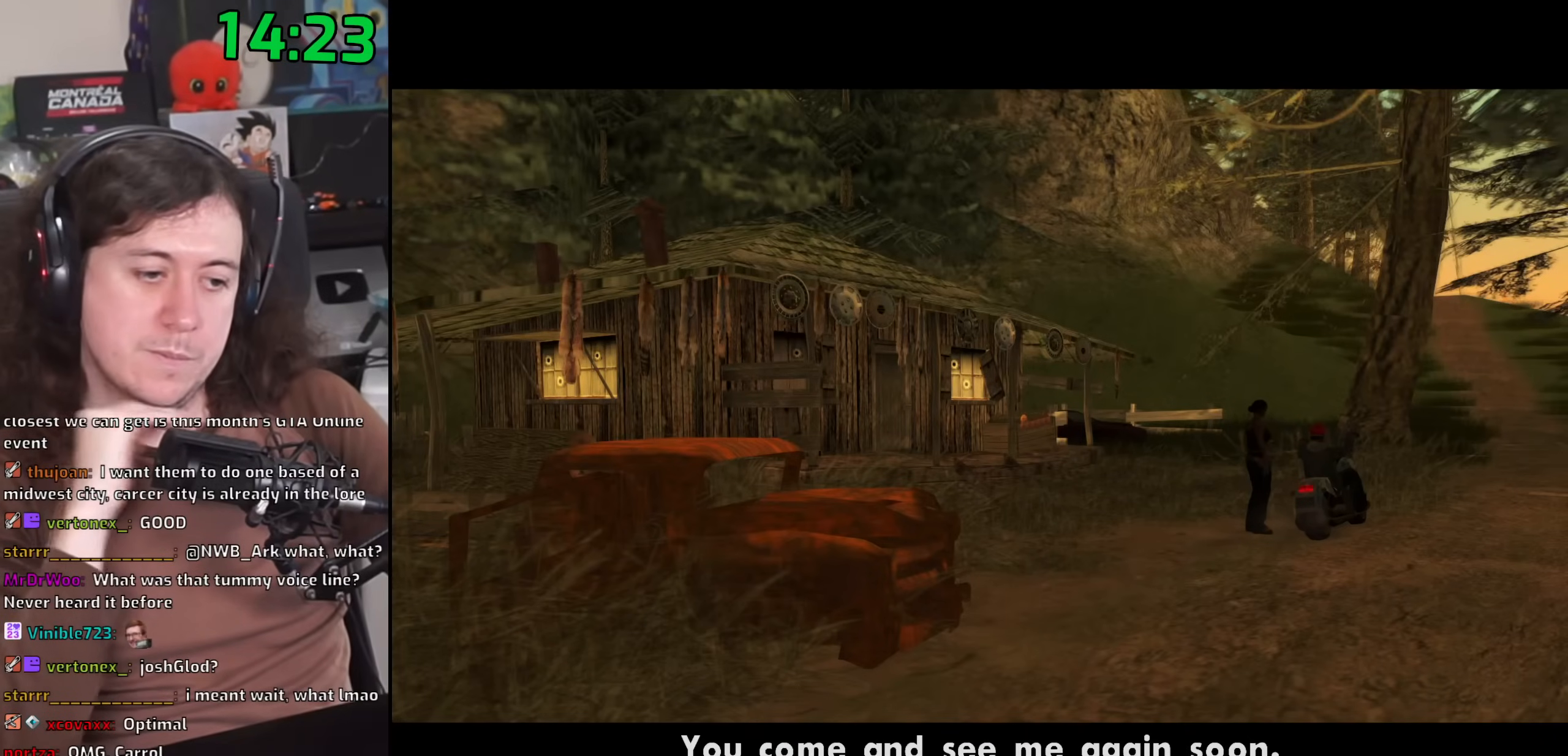
{"keys": [], "mouse": [], "events": []}
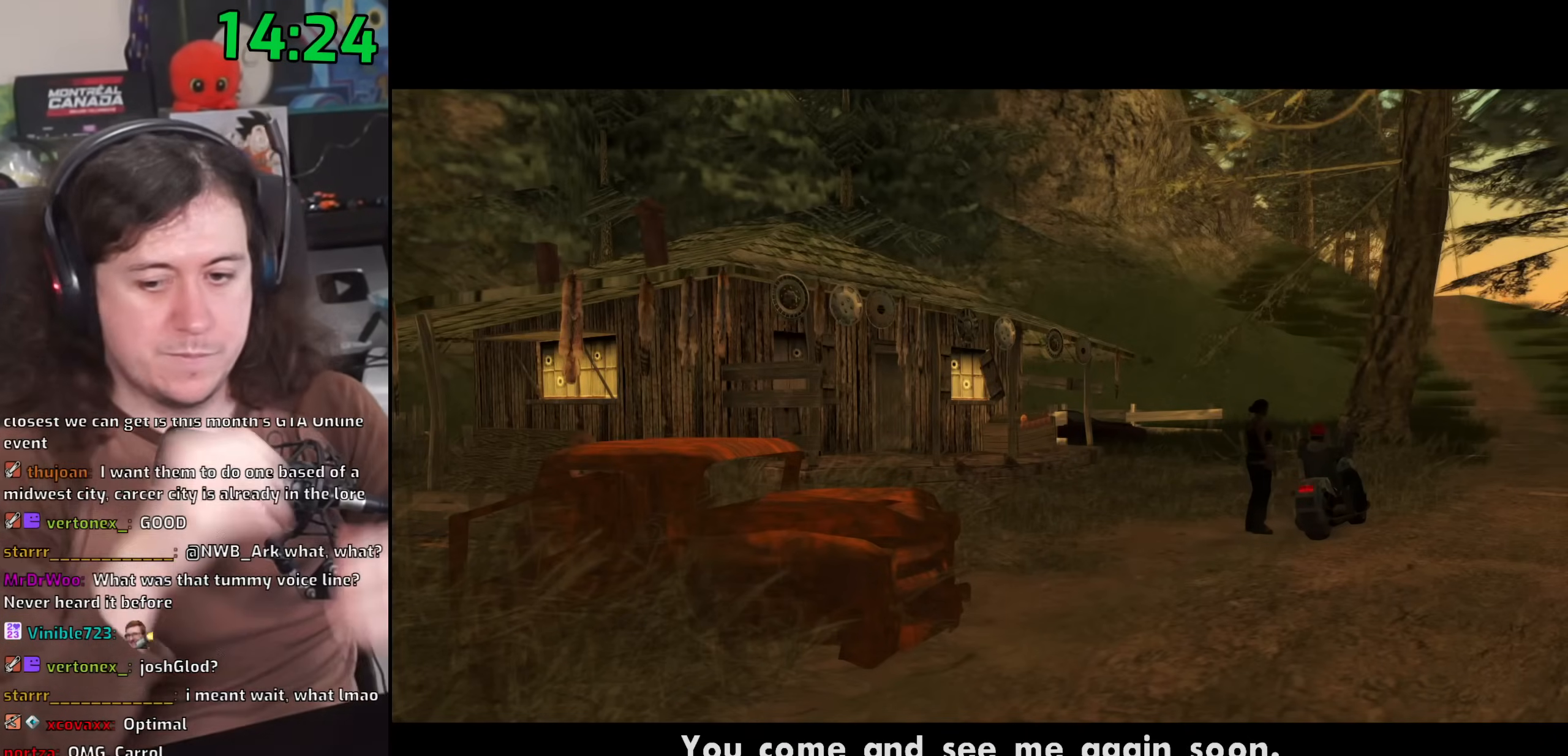
{"keys": [], "mouse": [], "events": []}
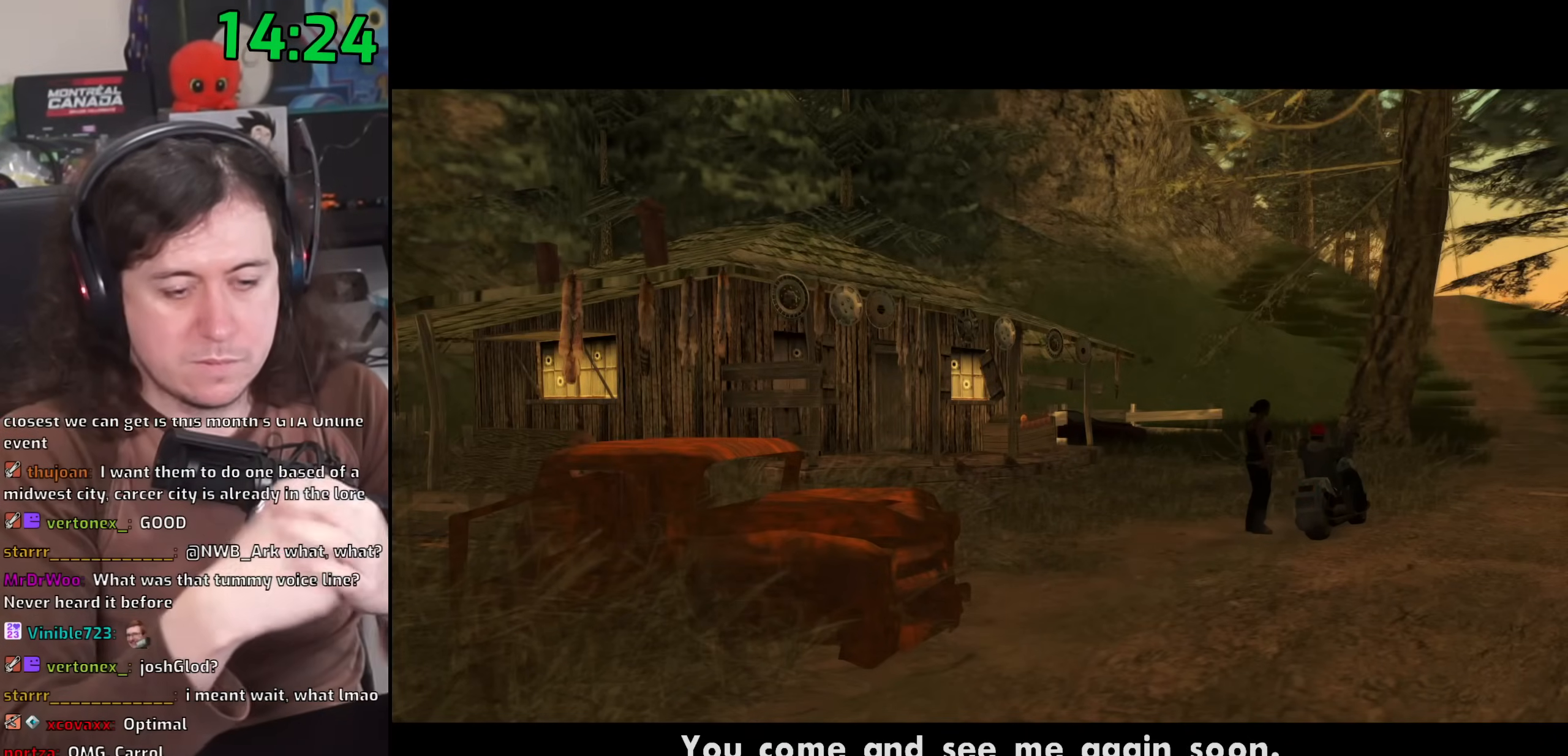
{"keys": [], "mouse": [], "events": []}
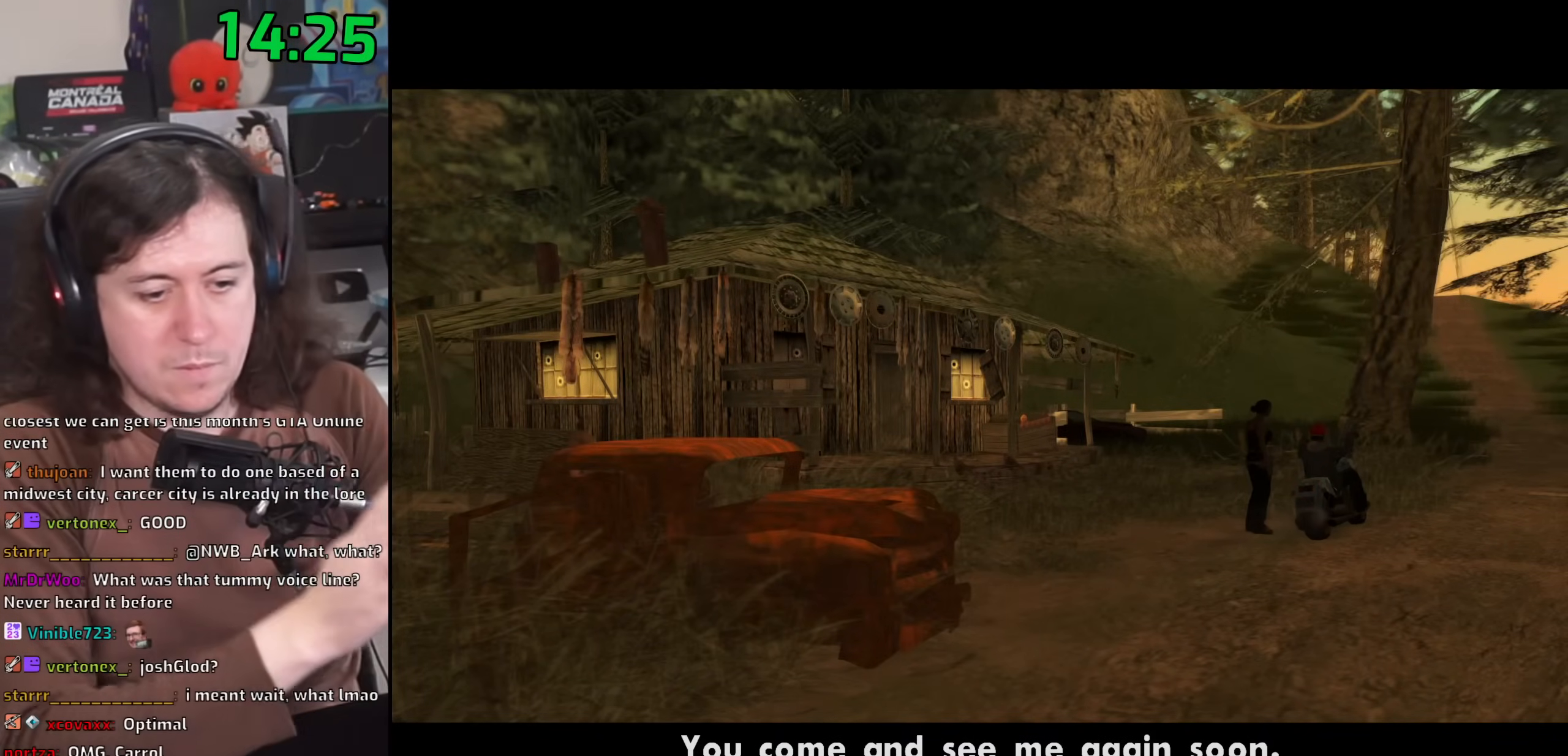
{"keys": [], "mouse": [], "events": []}
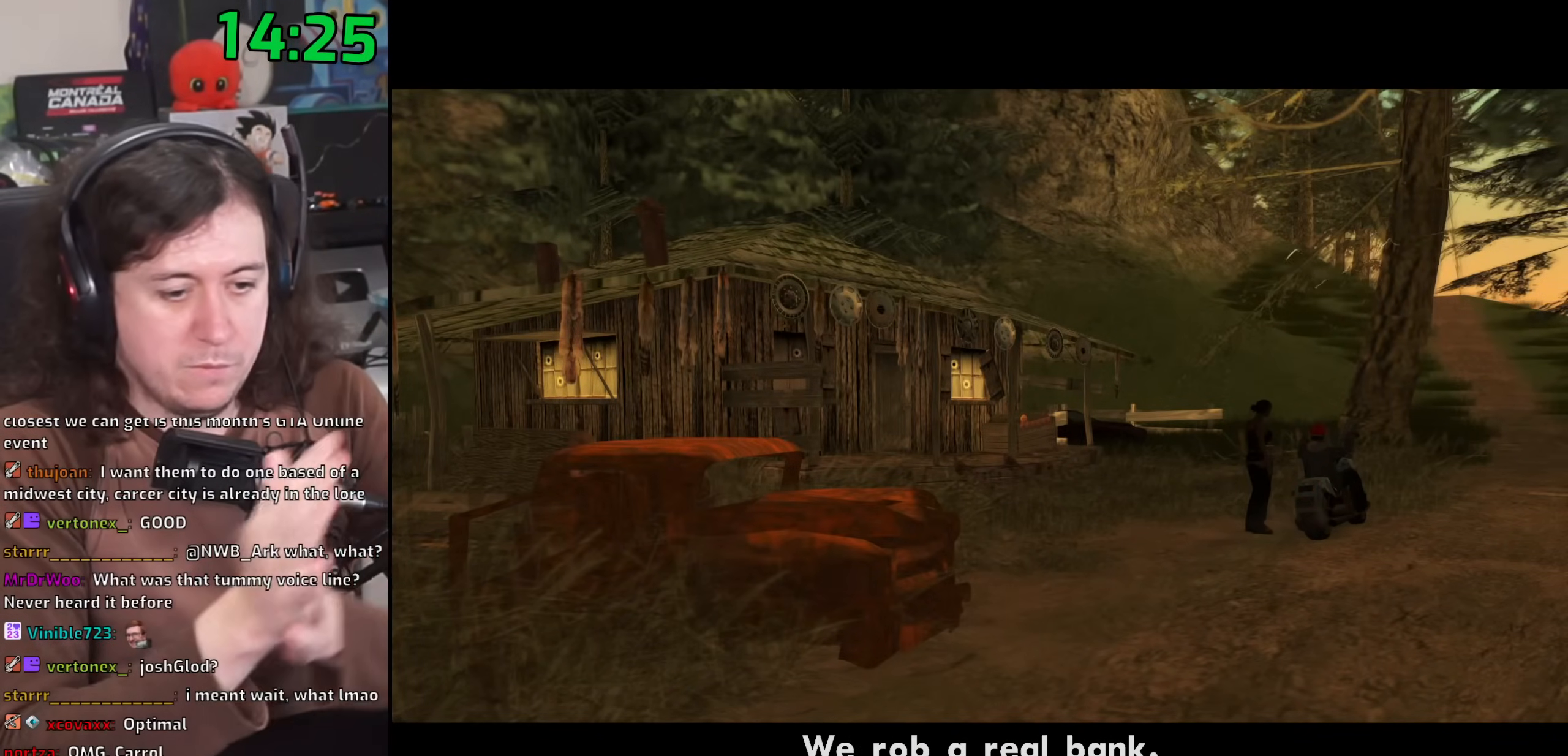
{"keys": [], "mouse": [], "events": []}
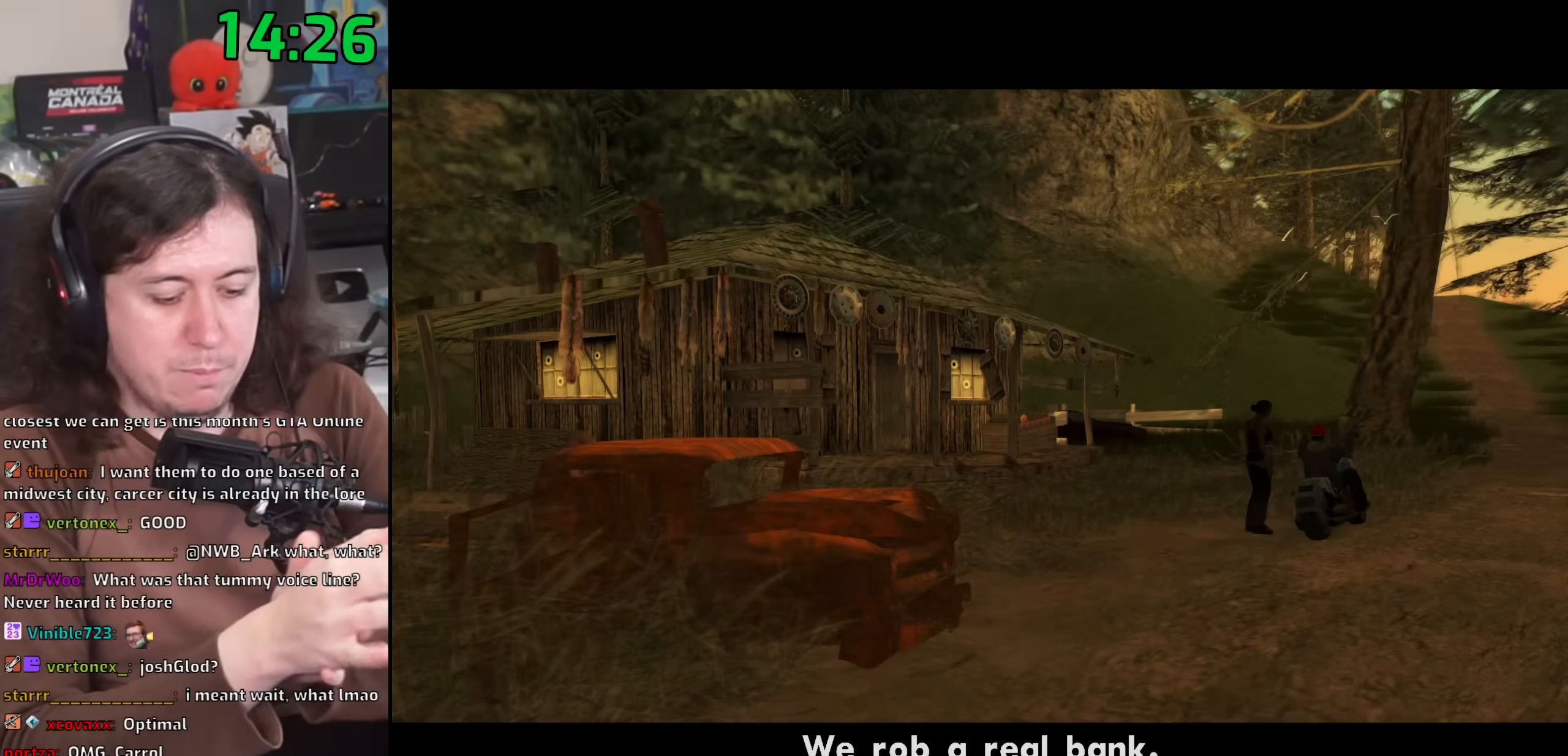
{"keys": [], "mouse": [], "events": []}
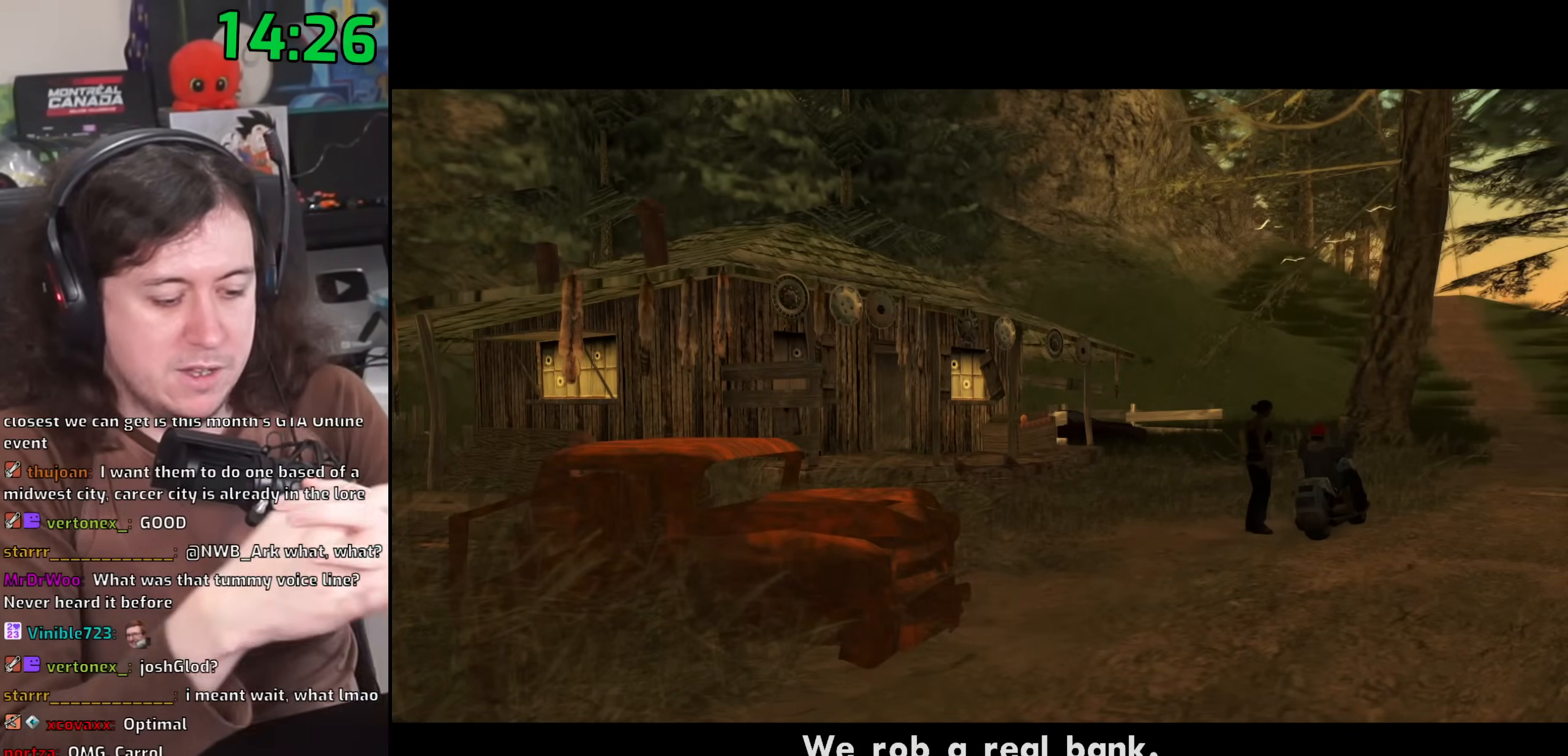
{"keys": [], "mouse": [], "events": []}
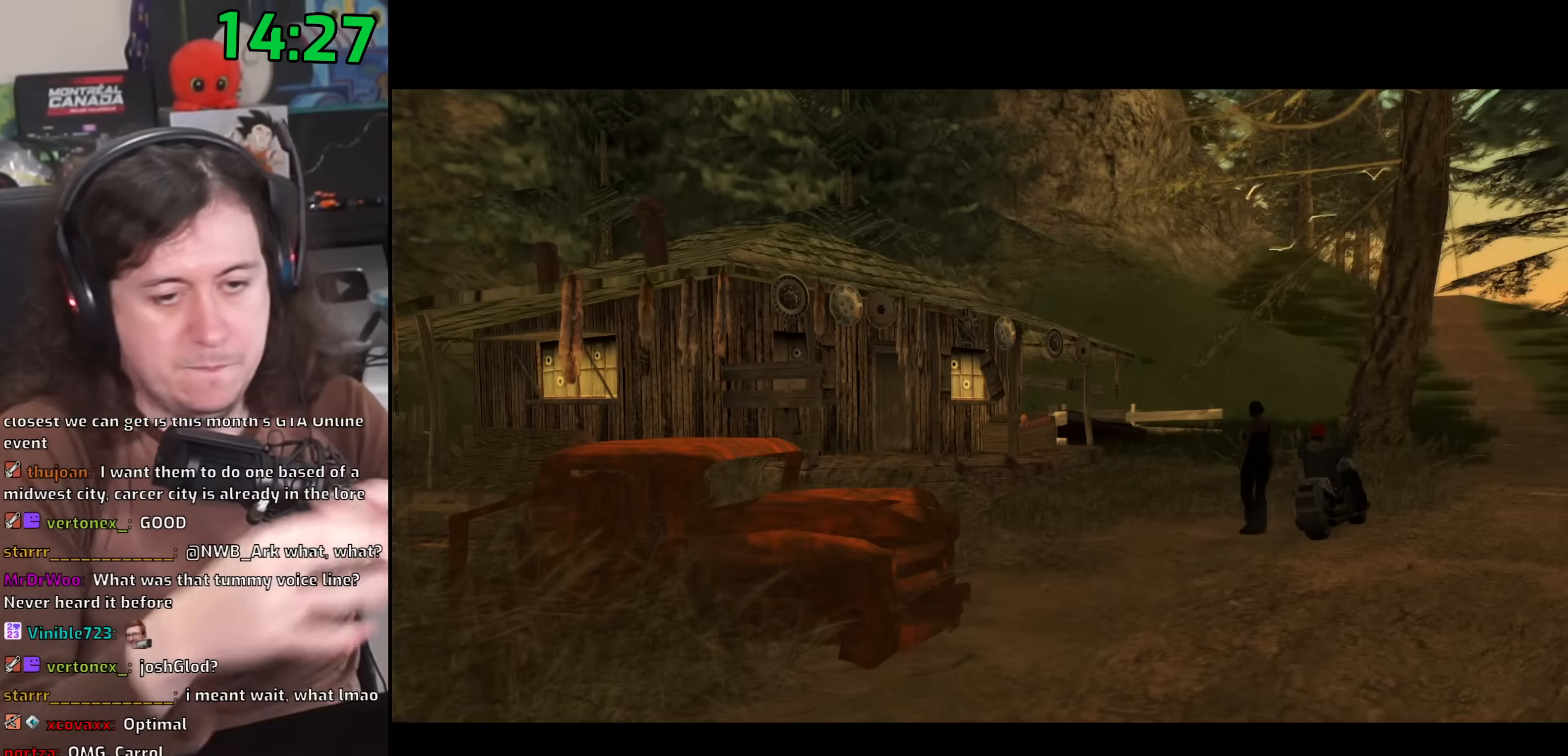
{"keys": [], "mouse": [], "events": []}
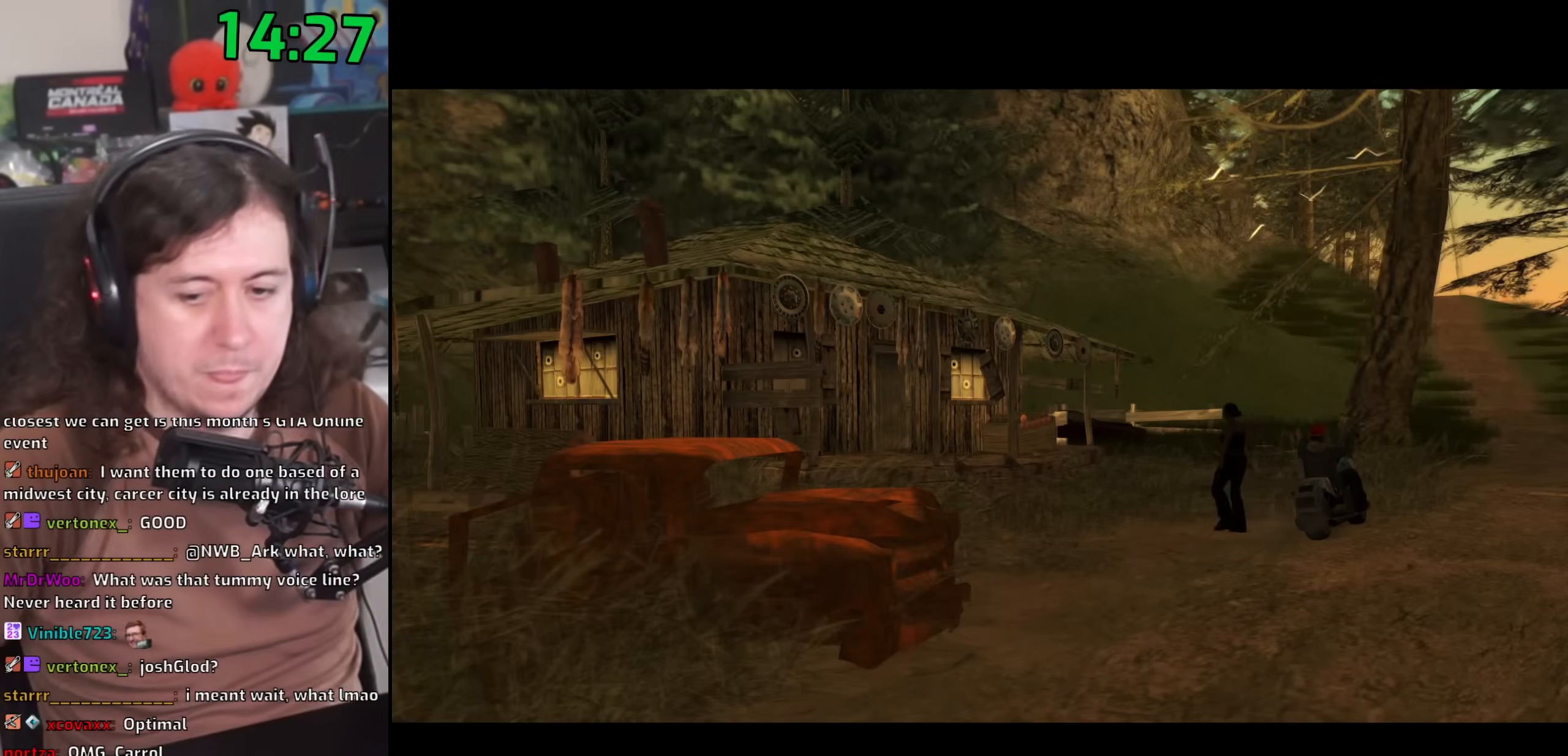
{"keys": ["f"], "mouse": [], "events": [[300, "f", "down"], [367, "f", "up"], [450, "f", "down"]]}
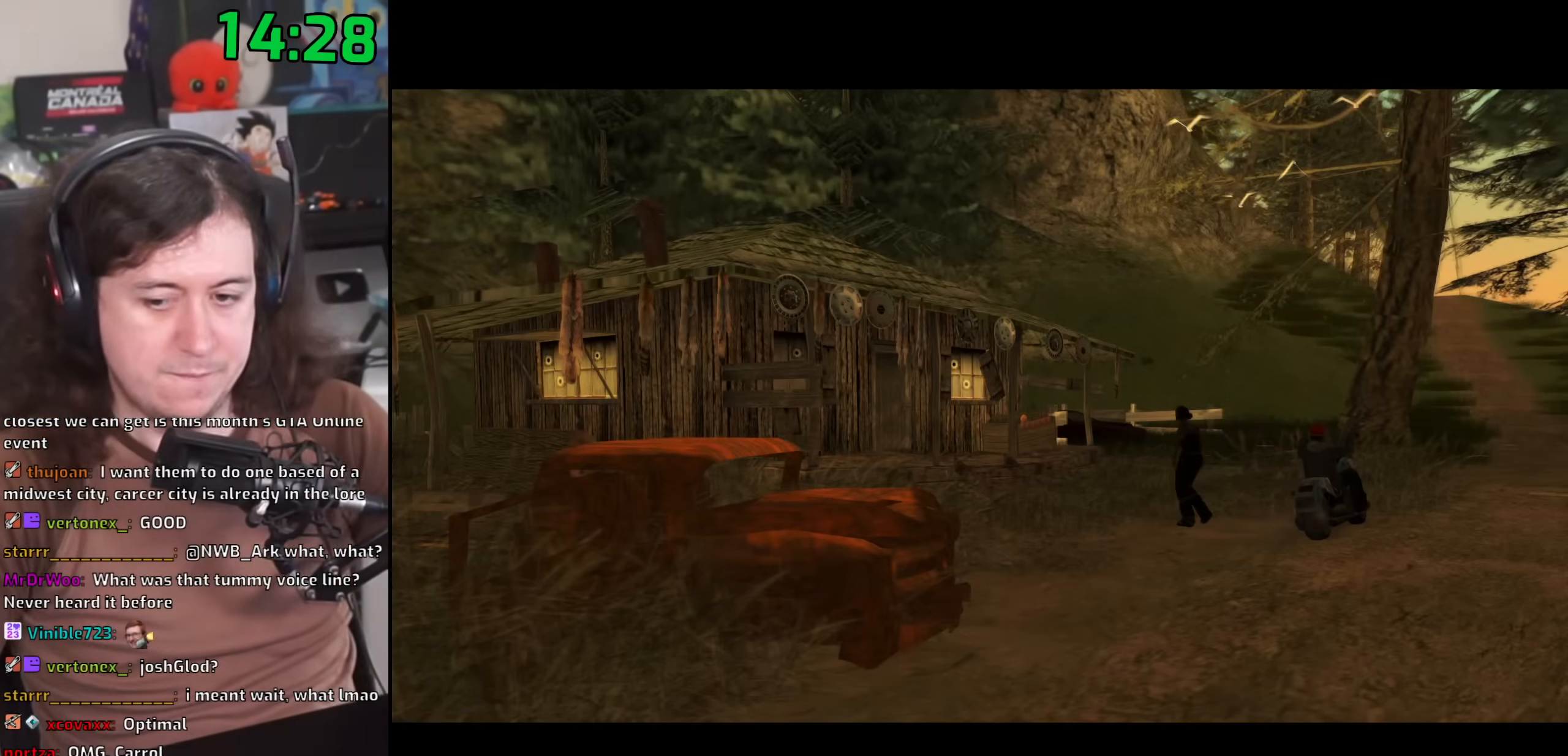
{"keys": [], "mouse": [], "events": [[17, "f", "up"], [117, "f", "down"], [183, "f", "up"], [283, "f", "down"], [333, "f", "up"], [450, "f", "down"], [500, "f", "up"]]}
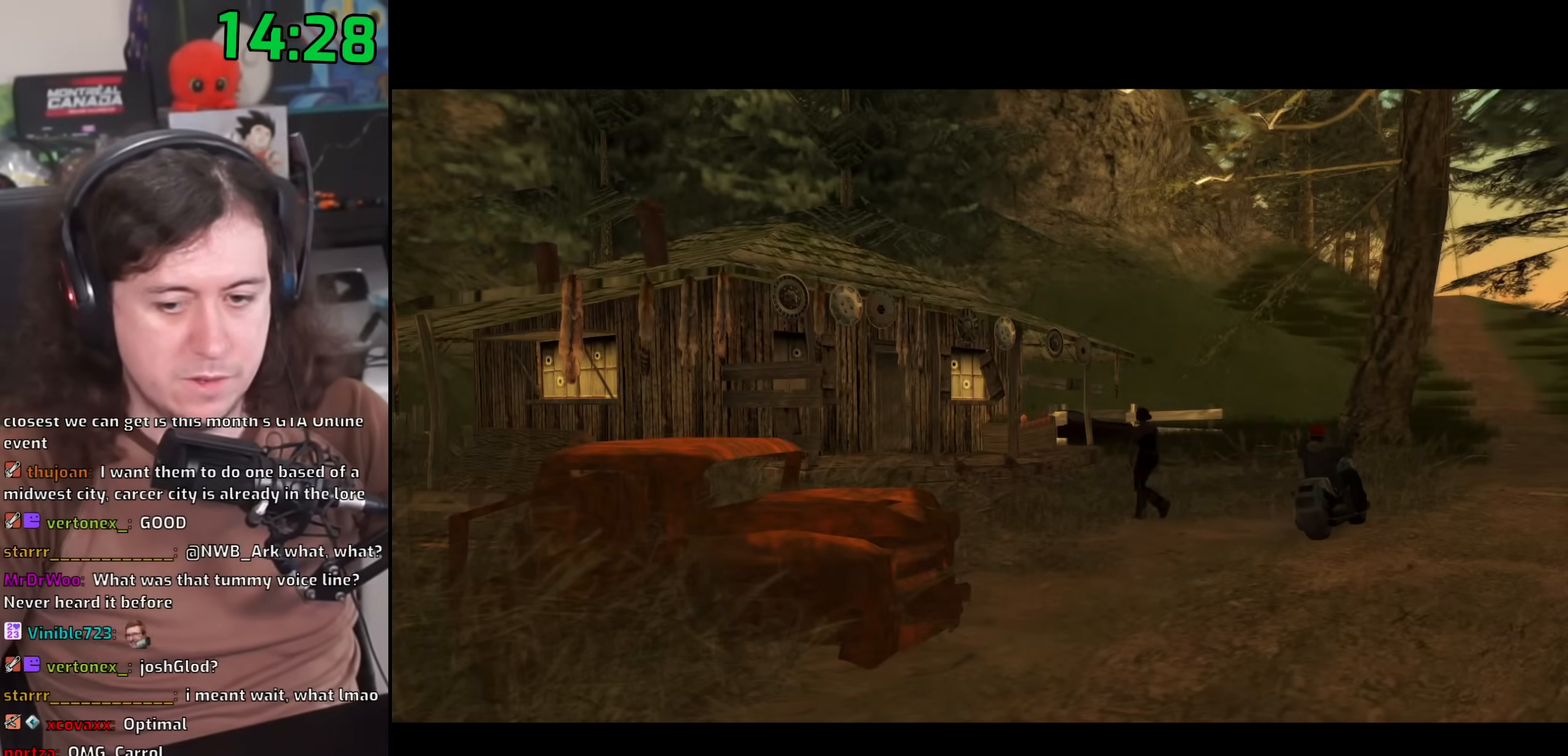
{"keys": ["f"], "mouse": [], "events": [[117, "f", "down"], [183, "f", "up"], [267, "f", "down"], [350, "f", "up"], [433, "f", "down"]]}
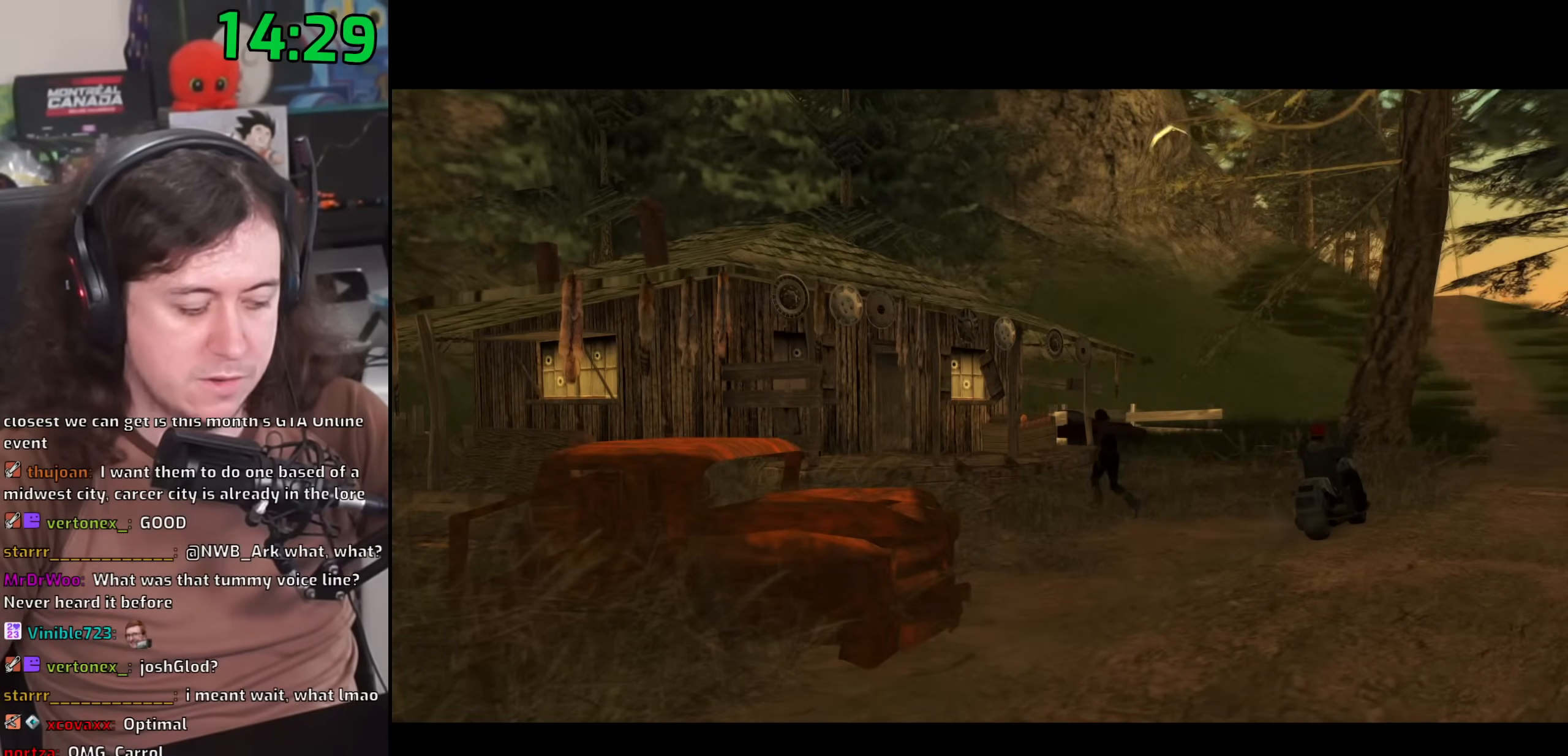
{"keys": [], "mouse": [], "events": [[17, "f", "up"], [83, "f", "down"], [183, "f", "up"], [267, "f", "down"], [350, "f", "up"], [433, "f", "down"], [500, "f", "up"]]}
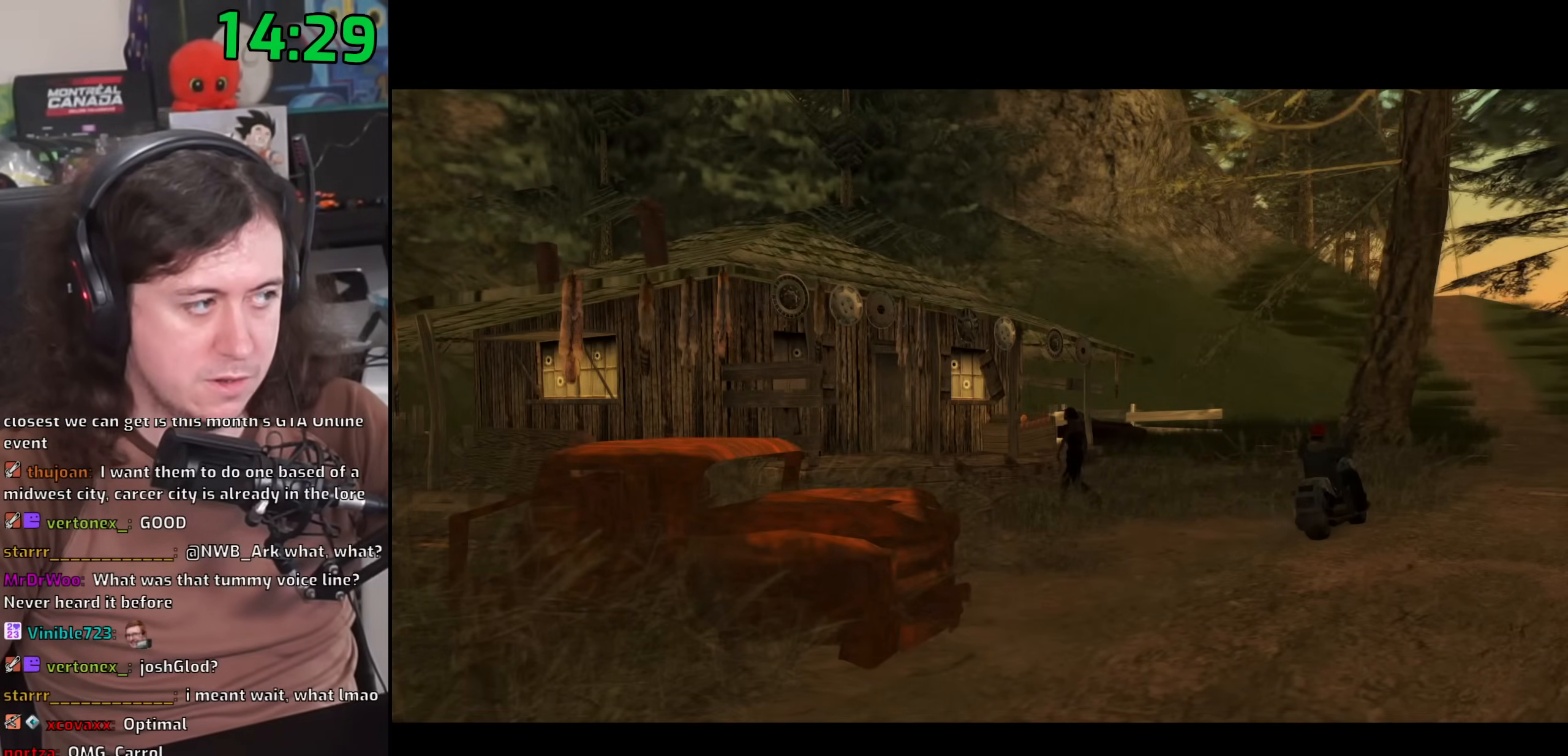
{"keys": ["f"], "mouse": [], "events": [[100, "f", "down"], [167, "f", "up"], [267, "f", "down"], [333, "f", "up"], [433, "f", "down"]]}
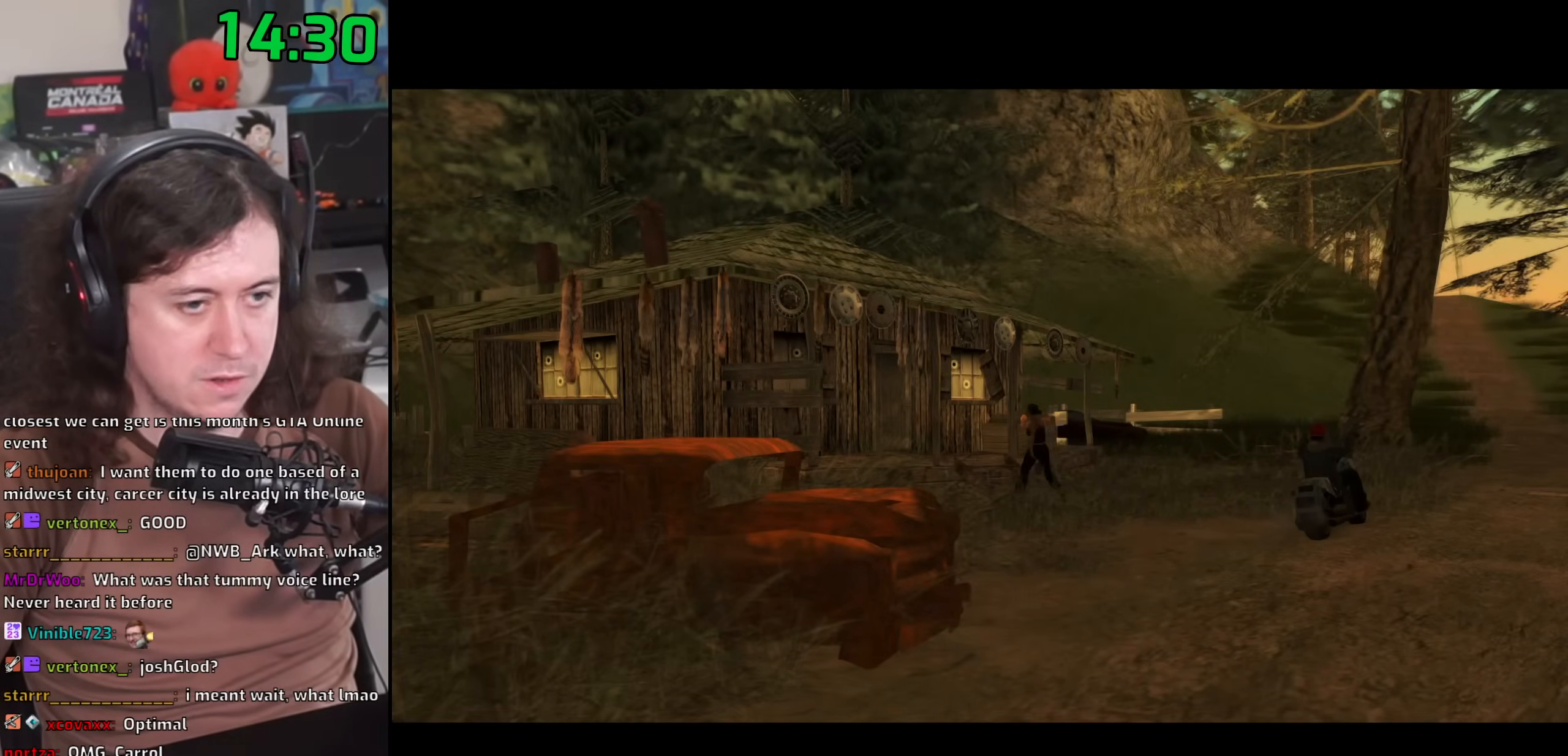
{"keys": ["f"], "mouse": [], "events": [[17, "f", "up"], [100, "f", "down"], [183, "f", "up"], [300, "f", "down"], [383, "f", "up"], [467, "f", "down"]]}
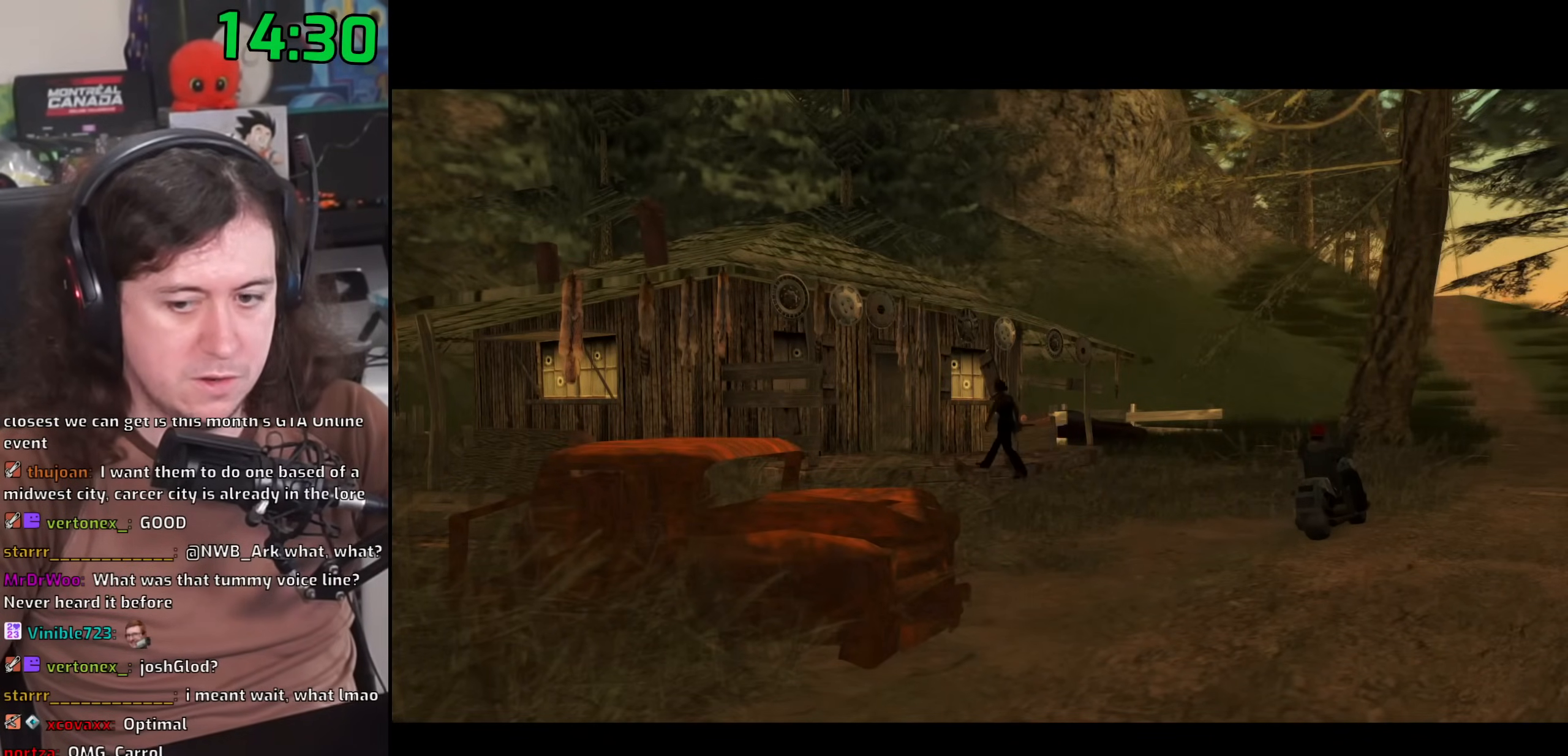
{"keys": ["f"], "mouse": [], "events": [[50, "f", "up"], [133, "f", "down"], [217, "f", "up"], [317, "f", "down"], [383, "f", "up"], [483, "f", "down"]]}
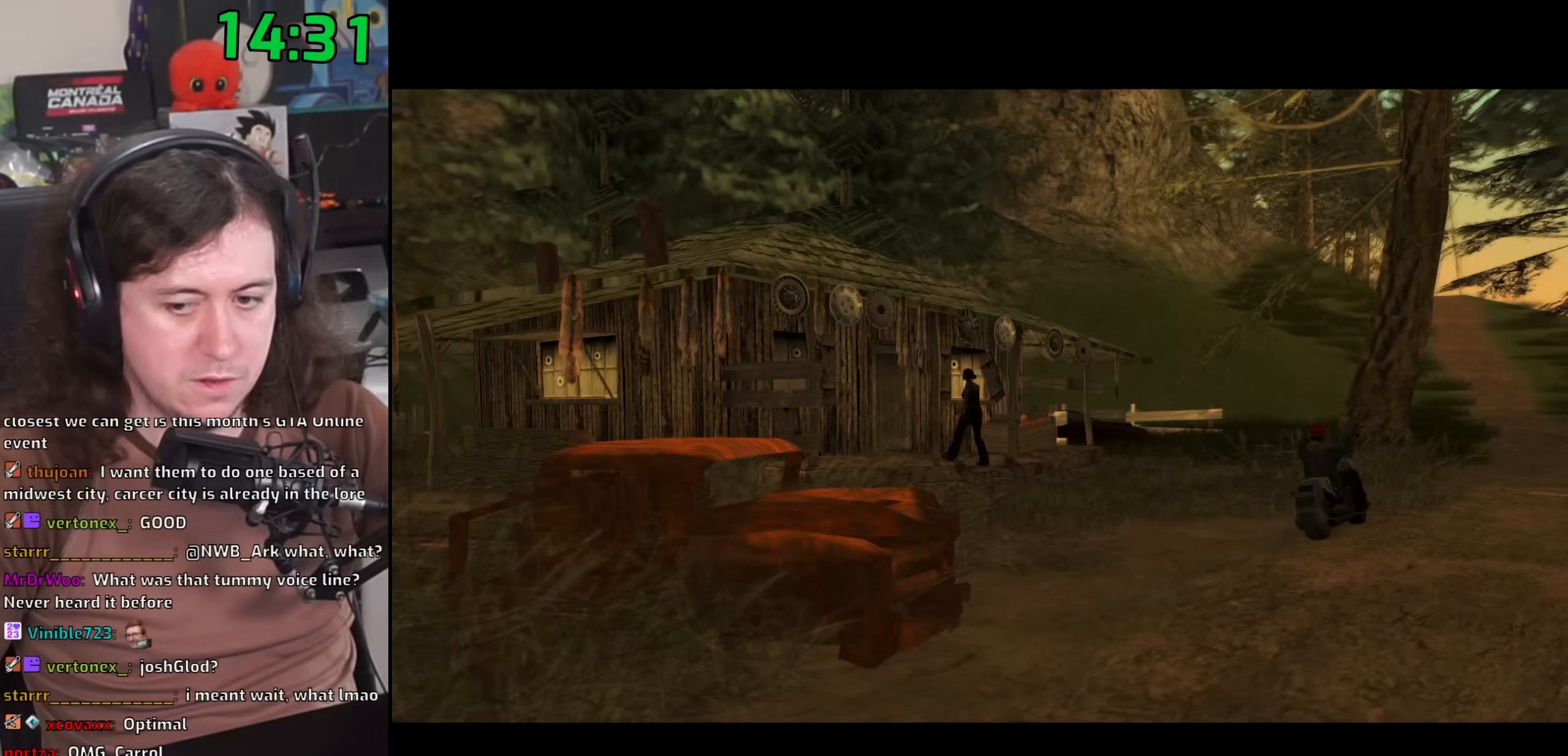
{"keys": ["f"], "mouse": [], "events": [[67, "f", "up"], [150, "f", "down"], [217, "f", "up"], [317, "f", "down"], [400, "f", "up"], [483, "f", "down"]]}
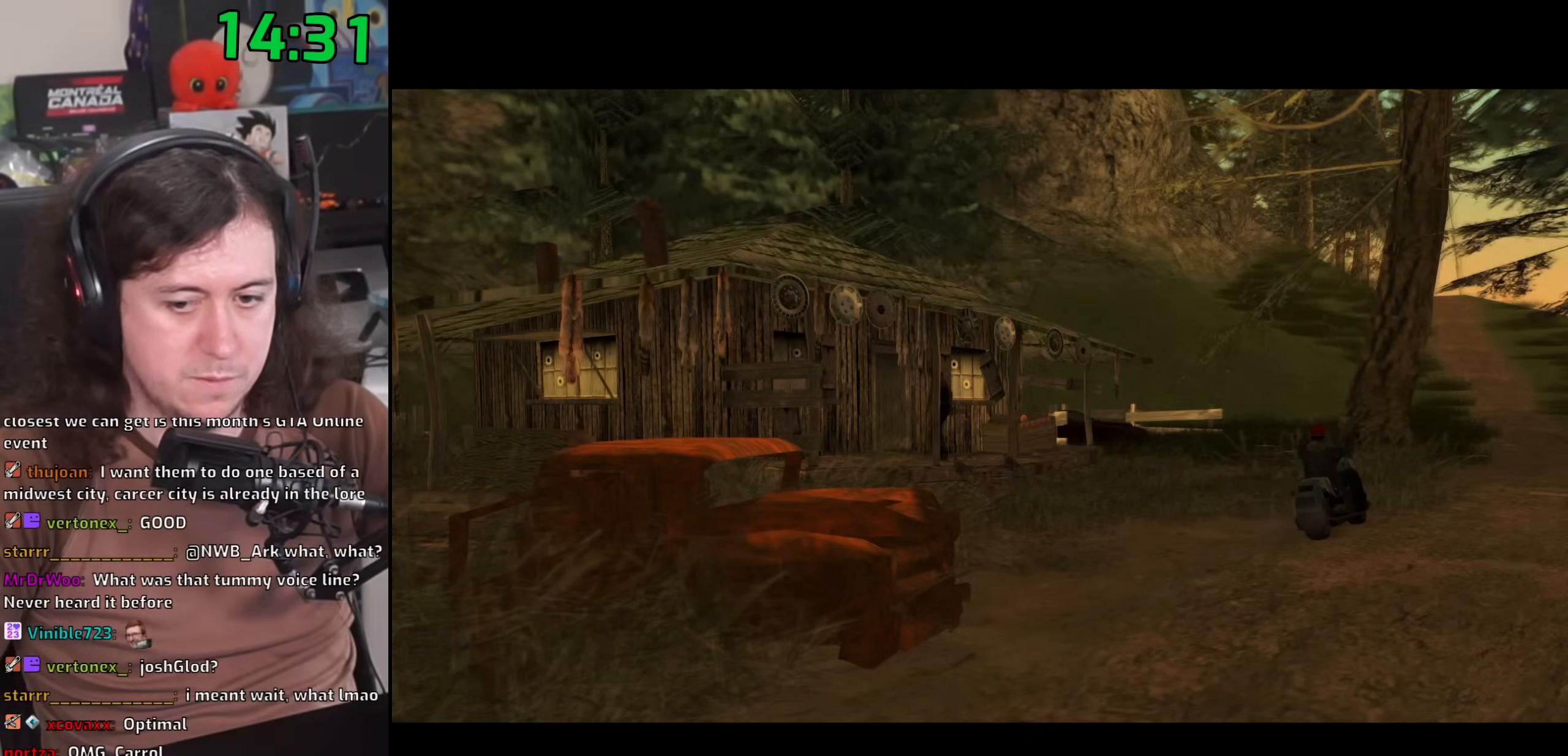
{"keys": ["f"], "mouse": [], "events": [[67, "f", "up"], [150, "f", "down"], [233, "f", "up"], [317, "f", "down"], [400, "f", "up"], [483, "f", "down"]]}
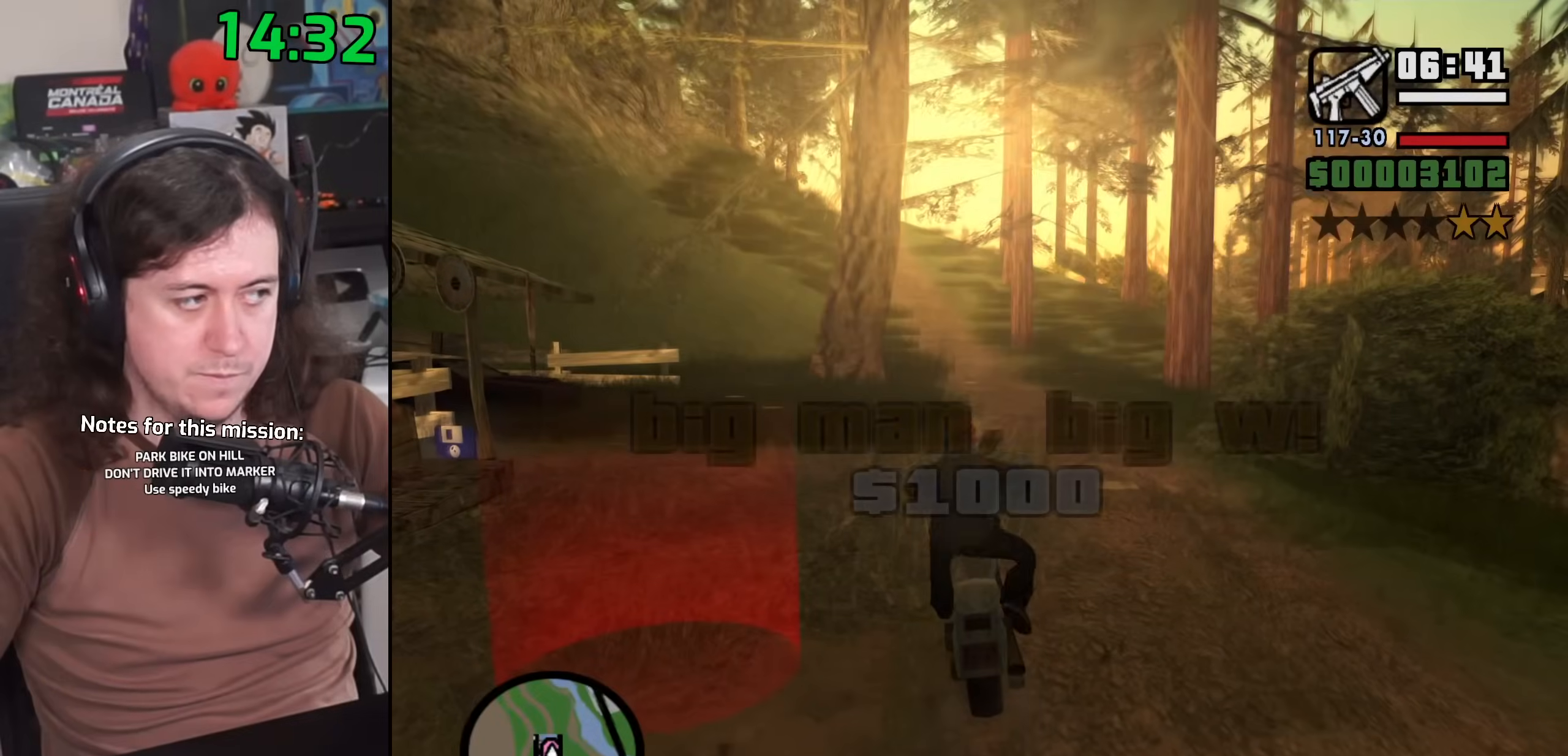
{"keys": ["a"], "mouse": [], "events": [[67, "f", "up"], [150, "a", "down"]]}
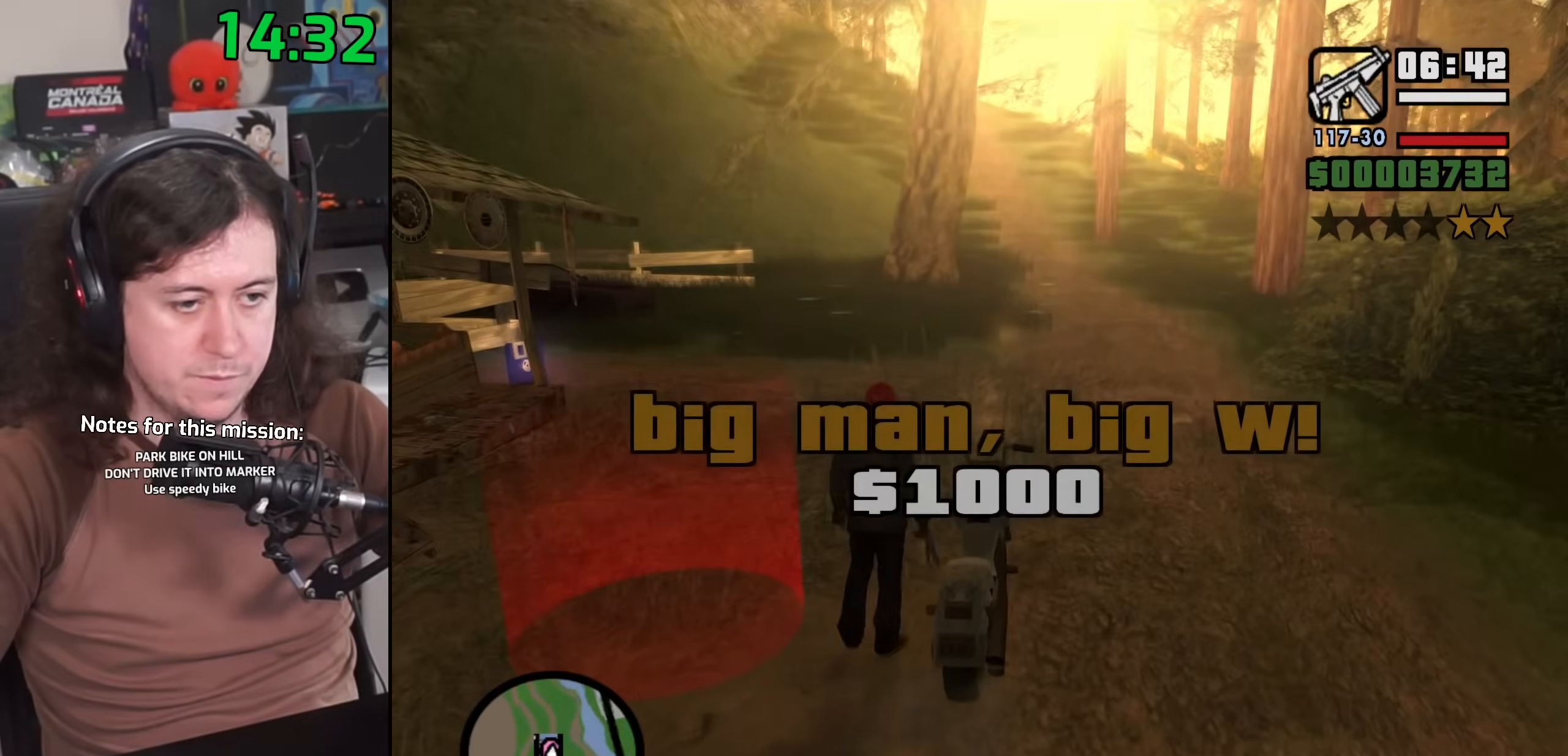
{"keys": [], "mouse": [], "events": [[483, "a", "up"]]}
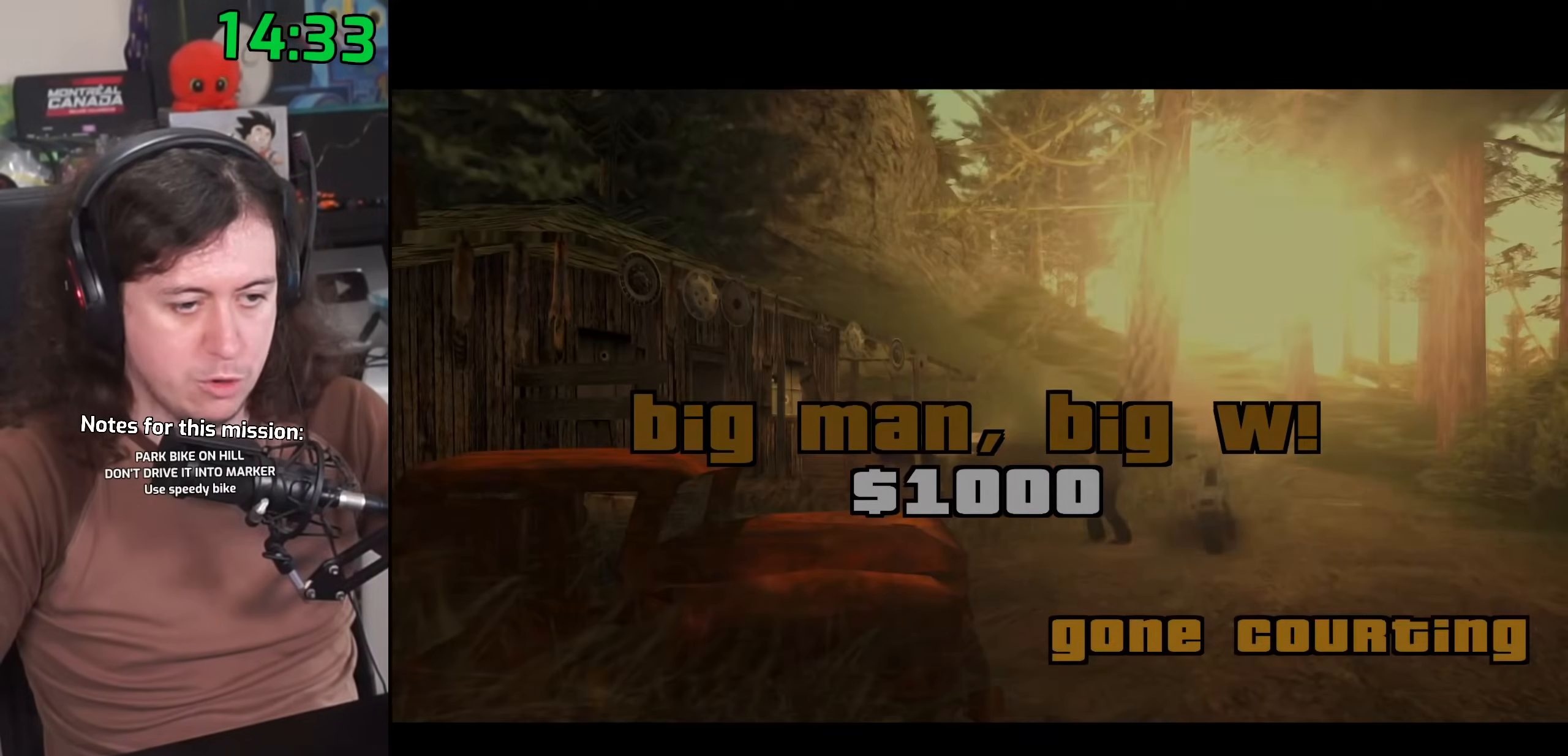
{"keys": ["a", "w"], "mouse": [], "events": [[33, "f", "down"], [33, "space", "down"], [100, "space", "up"], [117, "f", "up"], [217, "f", "down"], [233, "space", "down"], [283, "f", "up"], [300, "space", "up"], [383, "space", "down"], [483, "space", "up"], [483, "w", "down"], [500, "a", "down"]]}
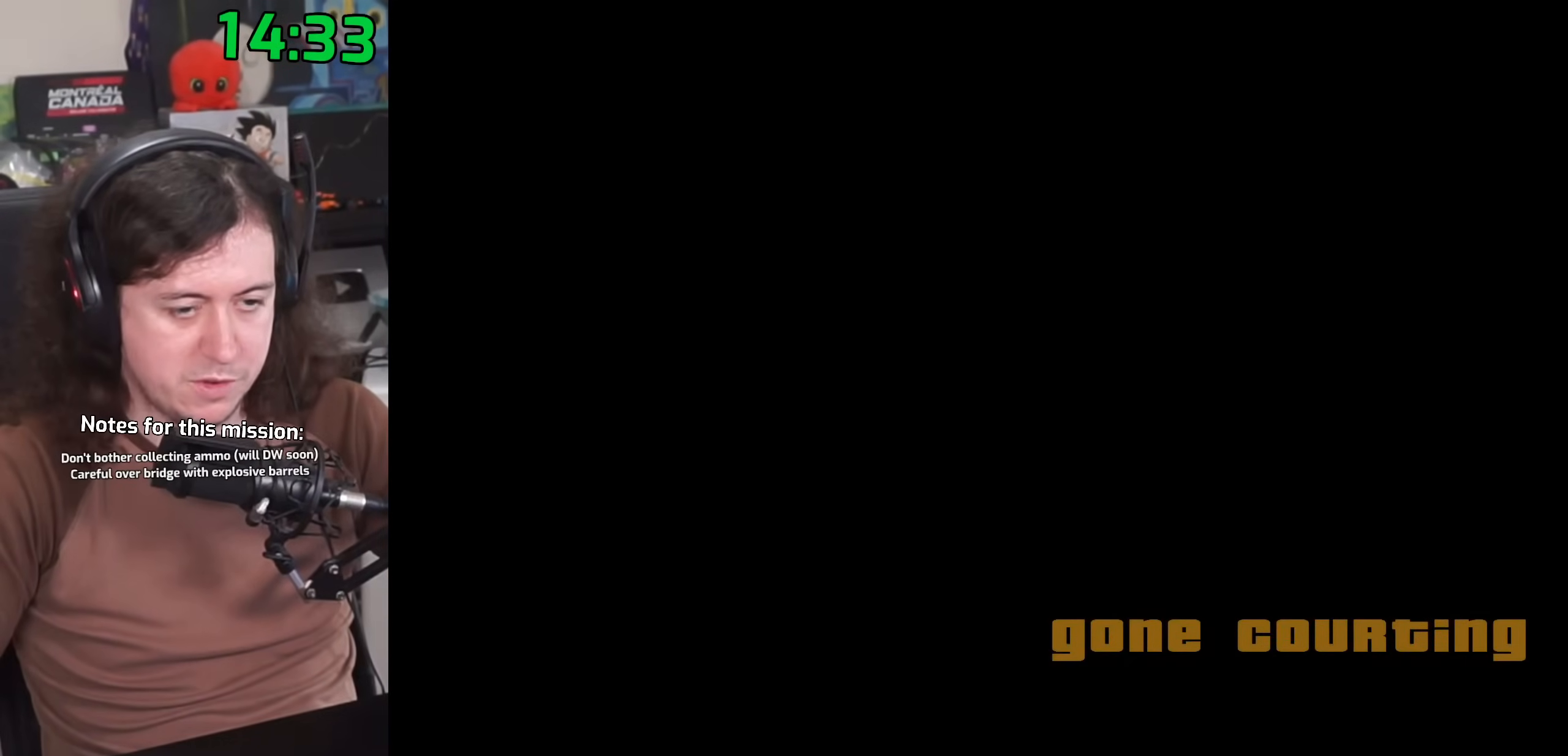
{"keys": [], "mouse": [], "events": [[17, "a", "up"], [33, "w", "up"], [67, "d", "down"], [83, "space", "down"], [167, "d", "up"], [183, "w", "down"], [200, "a", "down"], [200, "space", "up"], [267, "a", "up"], [267, "w", "up"], [283, "d", "down"], [300, "space", "down"], [383, "d", "up"], [400, "a", "down"], [433, "space", "up"], [433, "w", "down"], [450, "w", "up"], [483, "a", "up"]]}
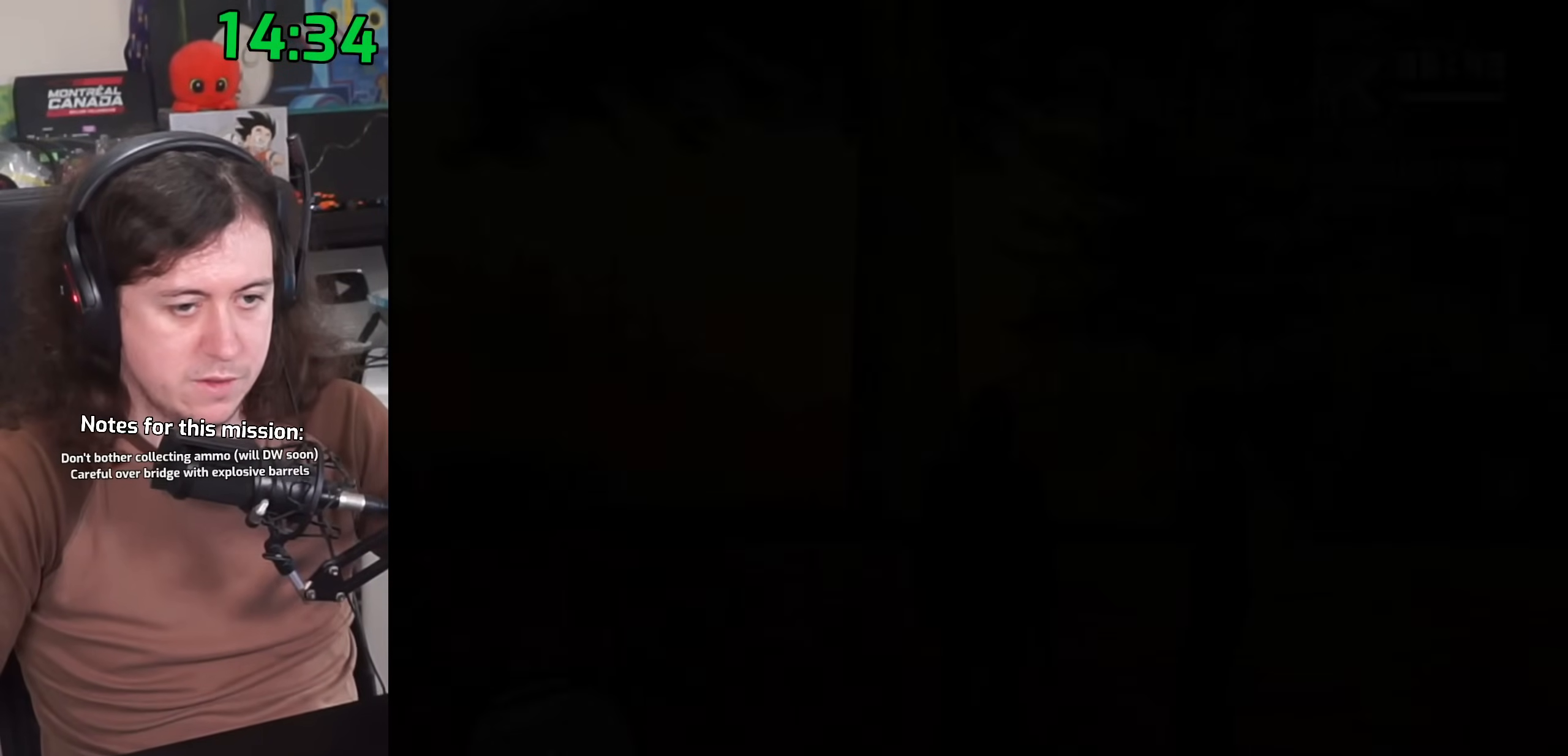
{"keys": ["space", "w"], "mouse": [], "events": [[33, "d", "down"], [33, "space", "down"], [67, "d", "up"], [83, "a", "down"], [83, "w", "down"], [133, "space", "up"], [250, "space", "down"], [300, "a", "up"], [350, "space", "up"], [467, "space", "down"]]}
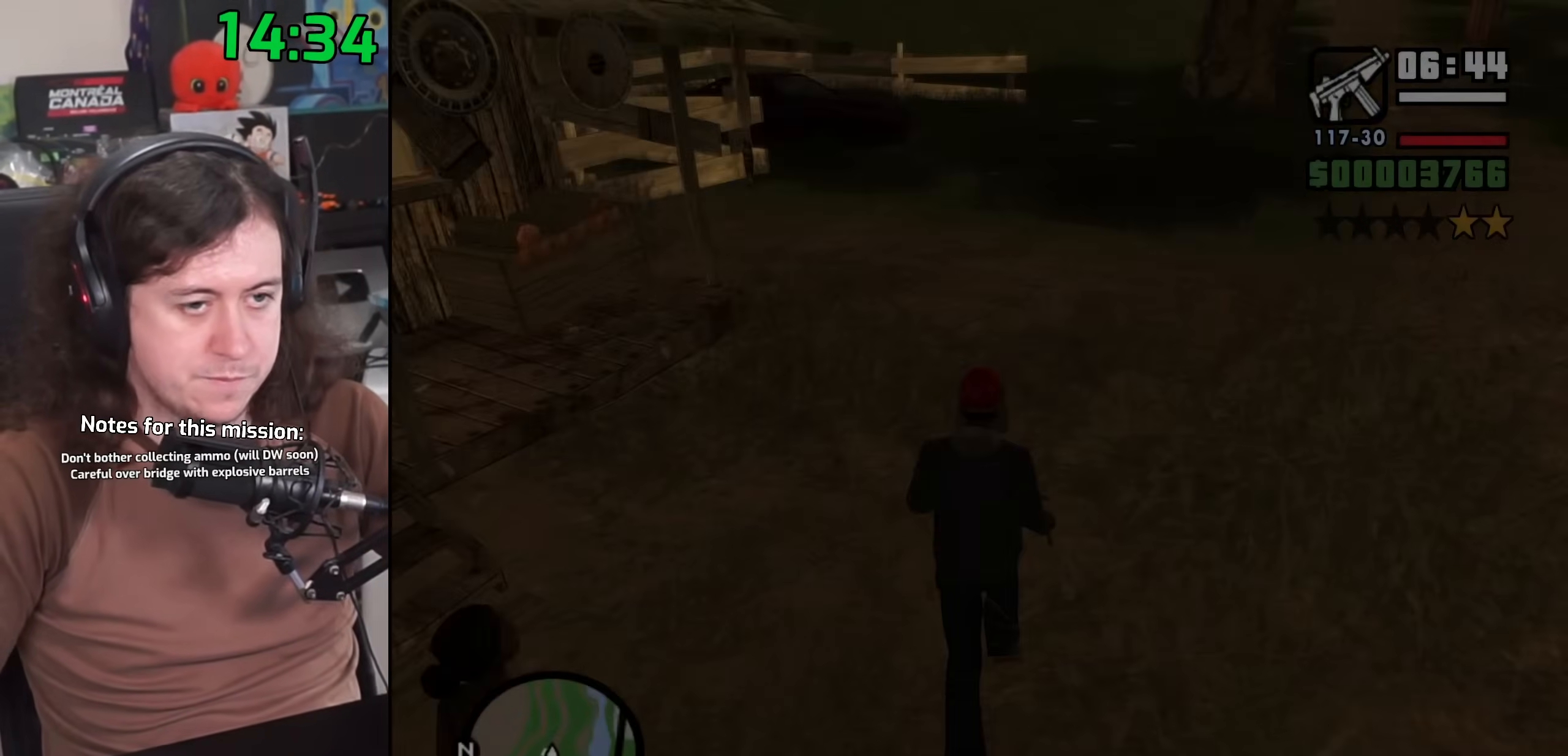
{"keys": ["w"], "mouse": [], "events": [[67, "space", "up"], [167, "space", "down"], [250, "space", "up"], [367, "space", "down"], [467, "space", "up"]]}
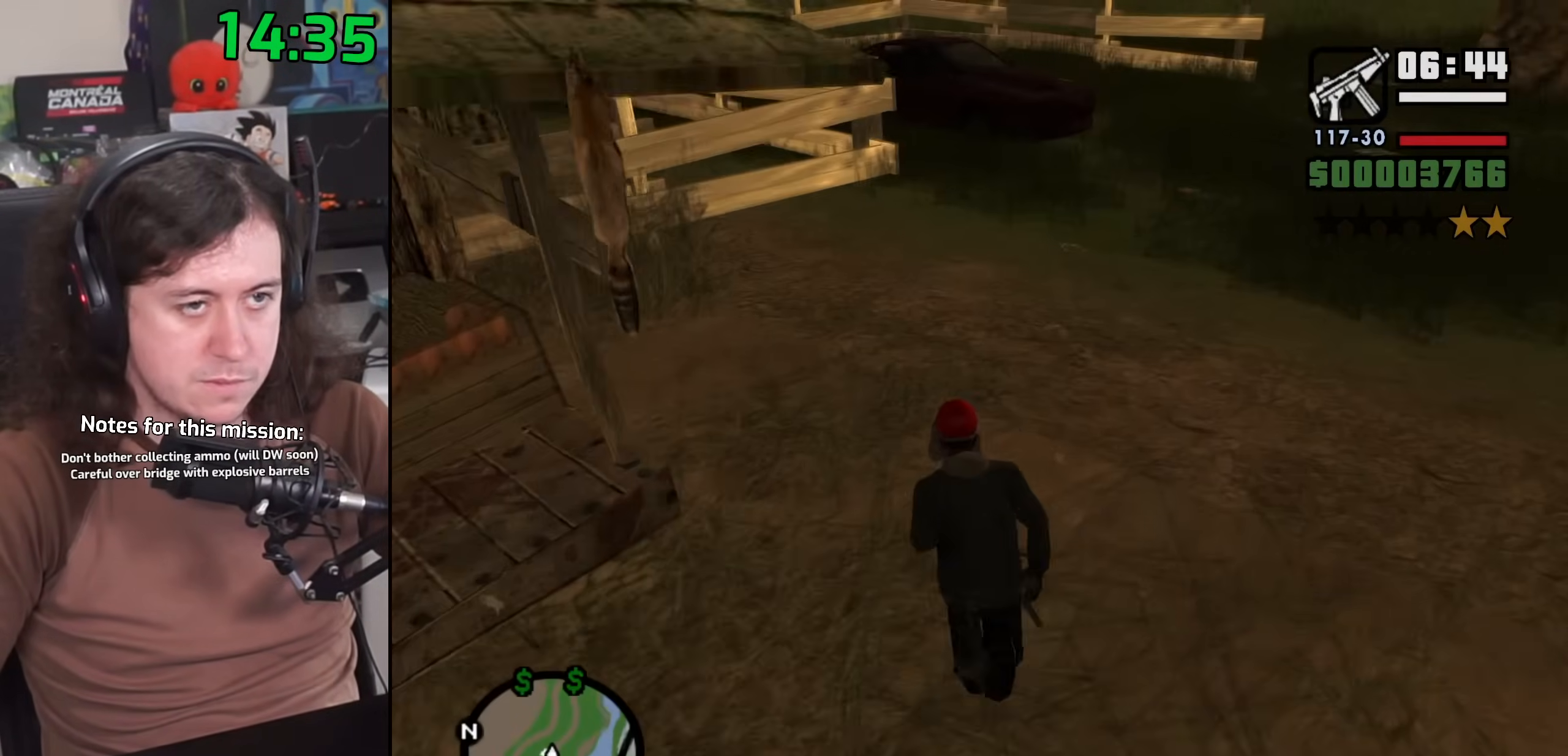
{"keys": ["space", "w"], "mouse": [], "events": [[67, "space", "down"], [150, "space", "up"], [283, "space", "down"], [333, "space", "up"], [467, "space", "down"]]}
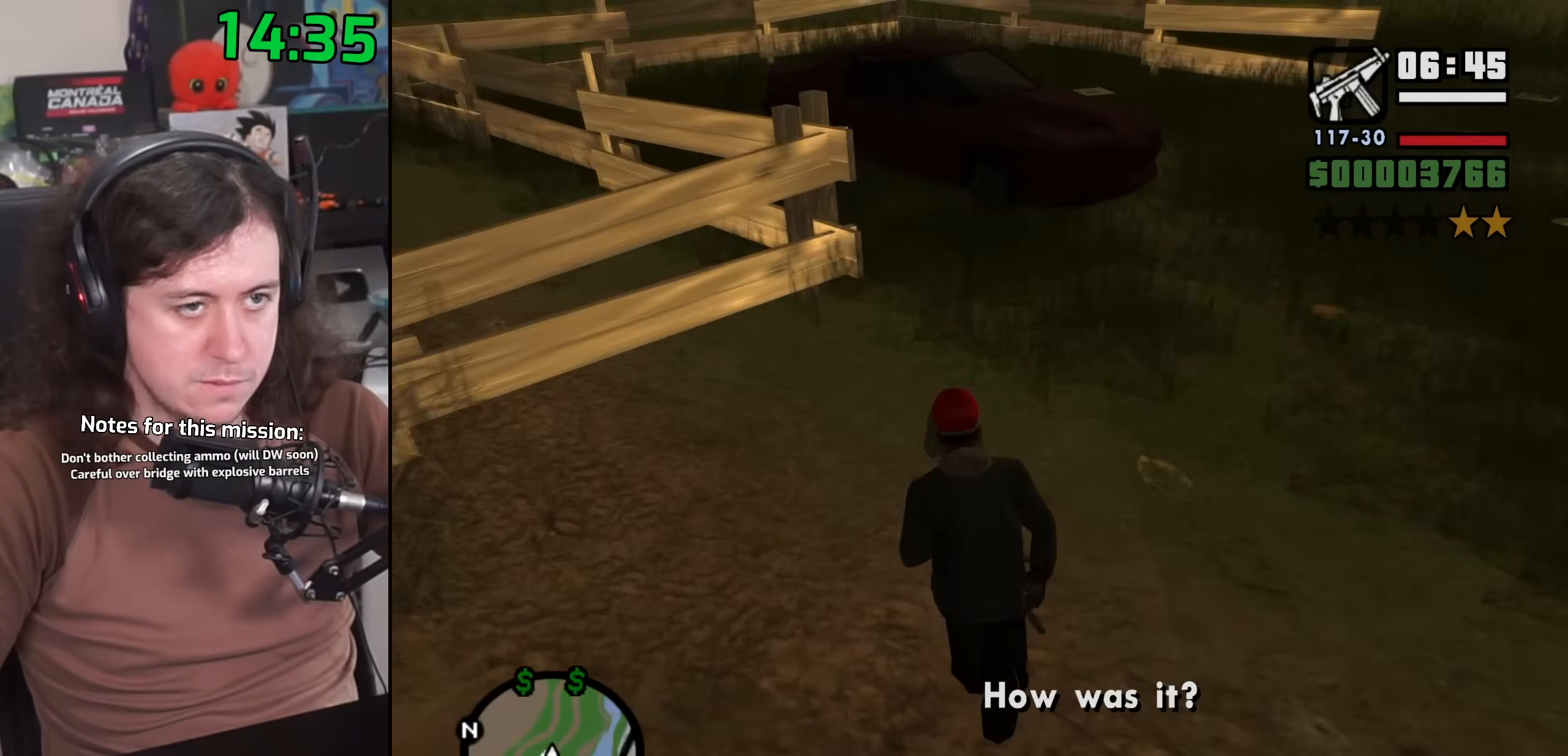
{"keys": ["space", "w"], "mouse": [], "events": [[33, "space", "up"], [150, "space", "down"], [217, "space", "up"], [350, "space", "down"], [433, "space", "up"], [483, "space", "down"]]}
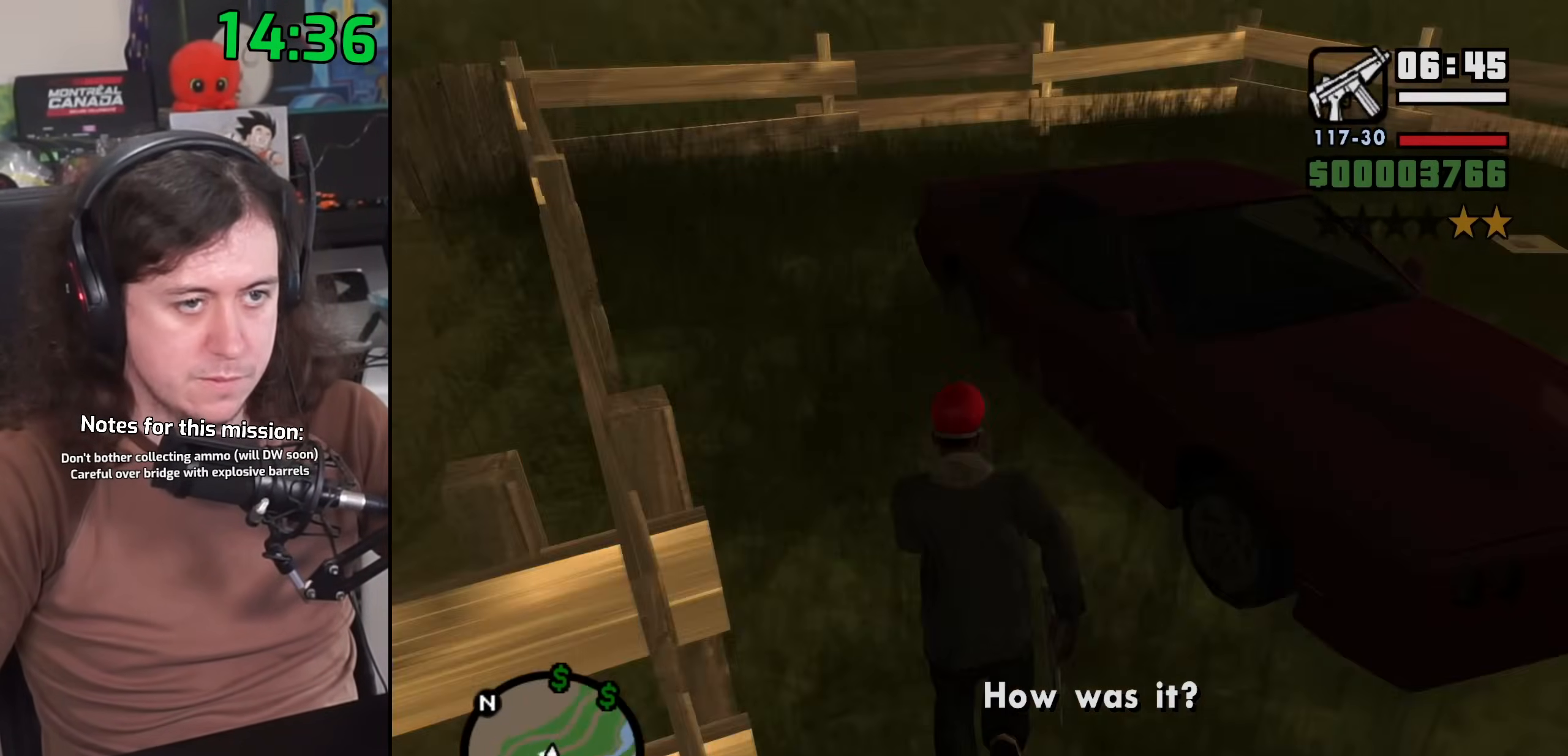
{"keys": [], "mouse": [], "events": [[33, "f", "down"], [67, "w", "up"], [83, "space", "up"], [117, "f", "up"], [183, "f", "down"], [267, "f", "up"], [350, "f", "down"], [433, "f", "up"]]}
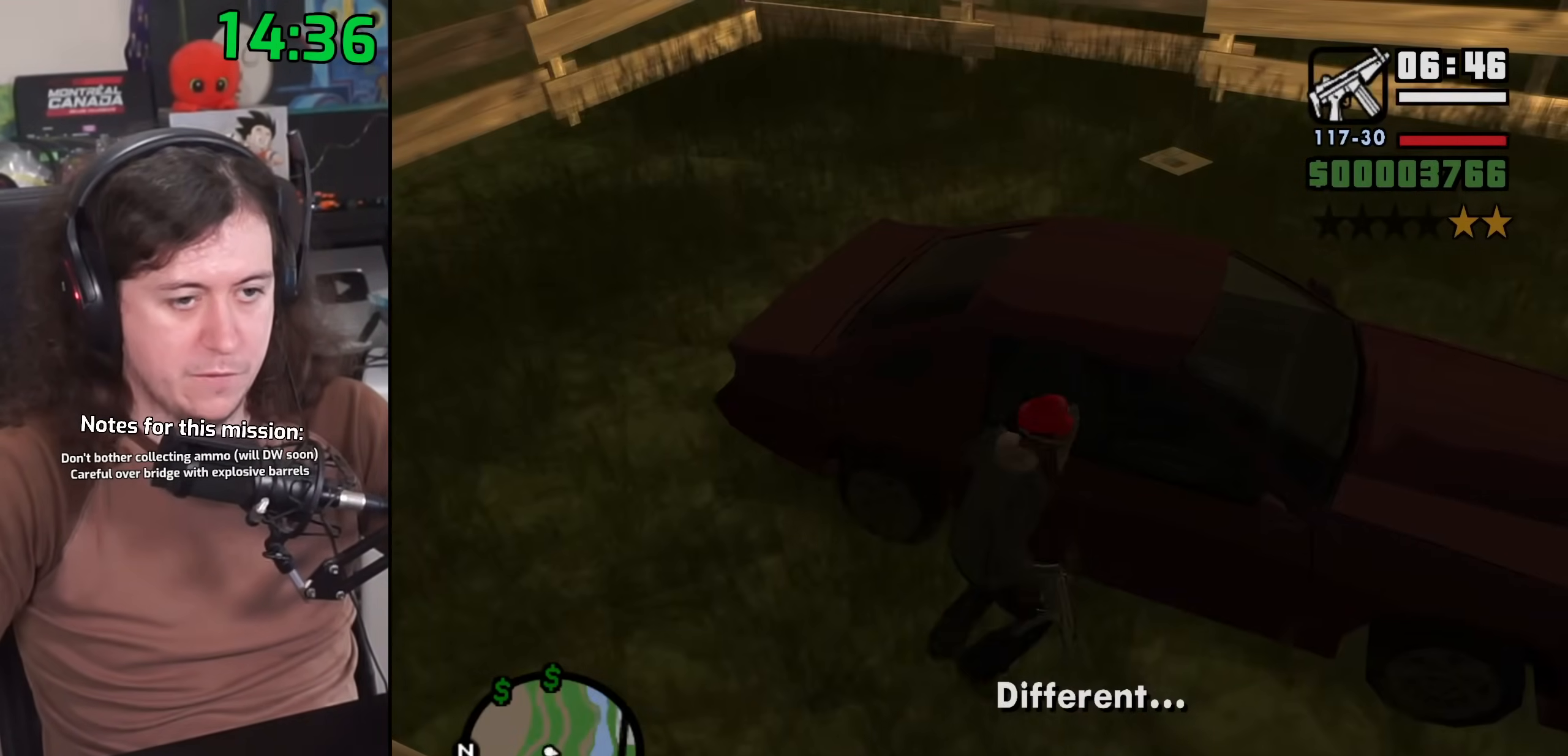
{"keys": [], "mouse": [], "events": []}
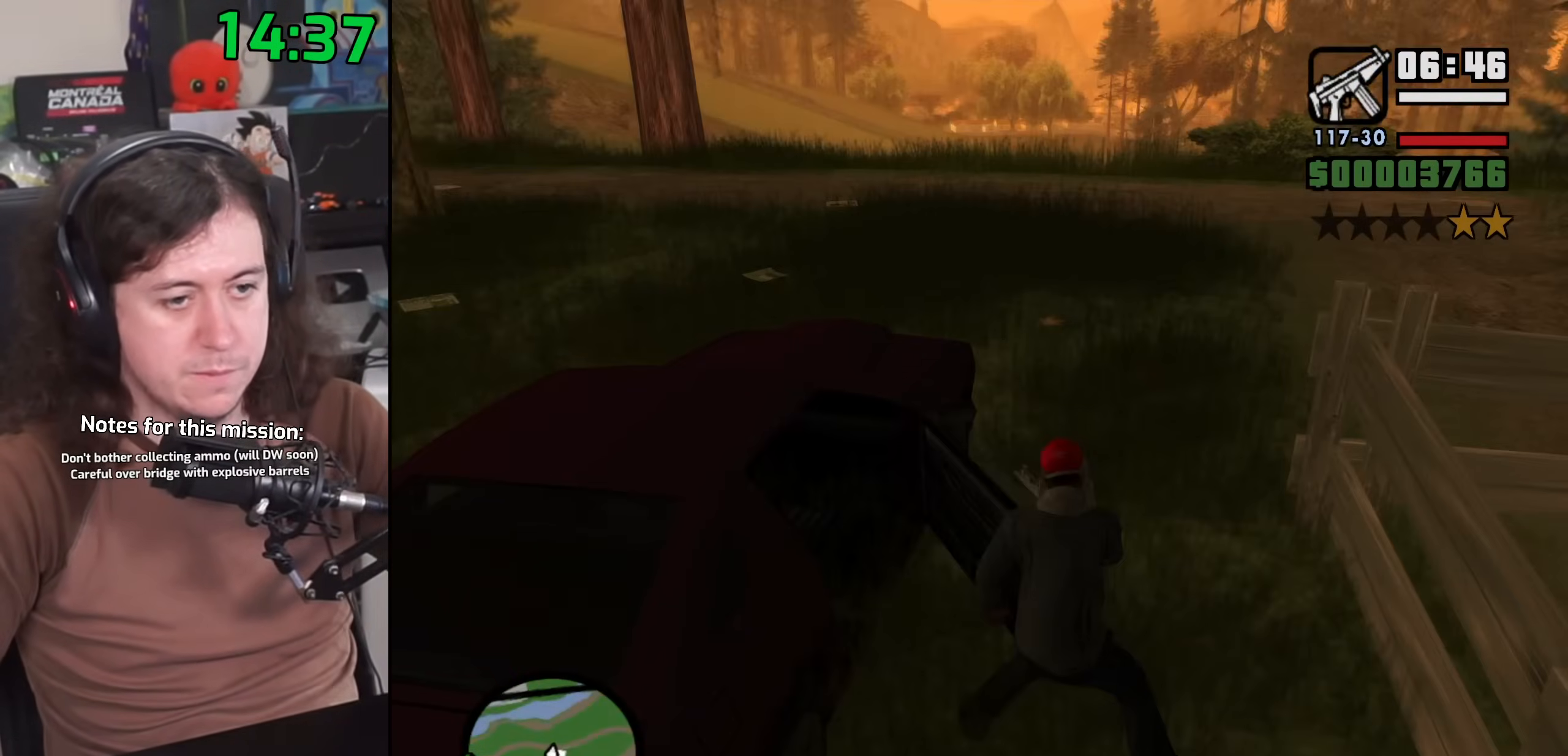
{"keys": [], "mouse": [], "events": []}